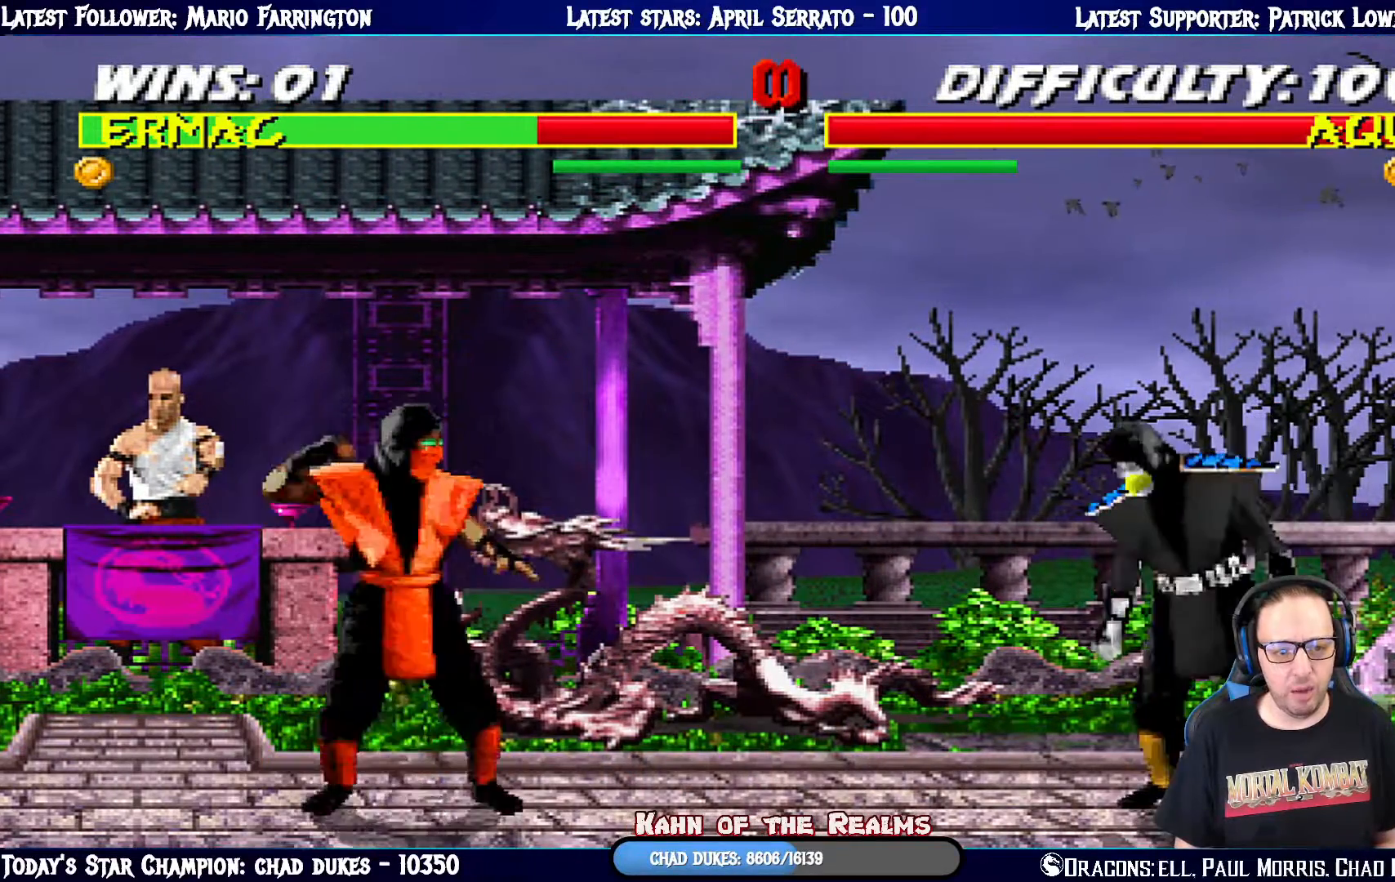
Gameplay with a controller (PlayStation layout); each line is a JSON object with the inputs held at the frame after it. "events" lists button and stick changes between this image and that frame as [ms after this image, input, new state], when the widget could be followed in between.
{"buttons": [], "left_stick": "center", "right_stick": "center", "events": [[33, "DPAD_RIGHT", "down"], [134, "DPAD_RIGHT", "up"], [184, "DPAD_RIGHT", "down"], [300, "DPAD_RIGHT", "up"], [350, "DPAD_RIGHT", "down"], [467, "DPAD_RIGHT", "up"]]}
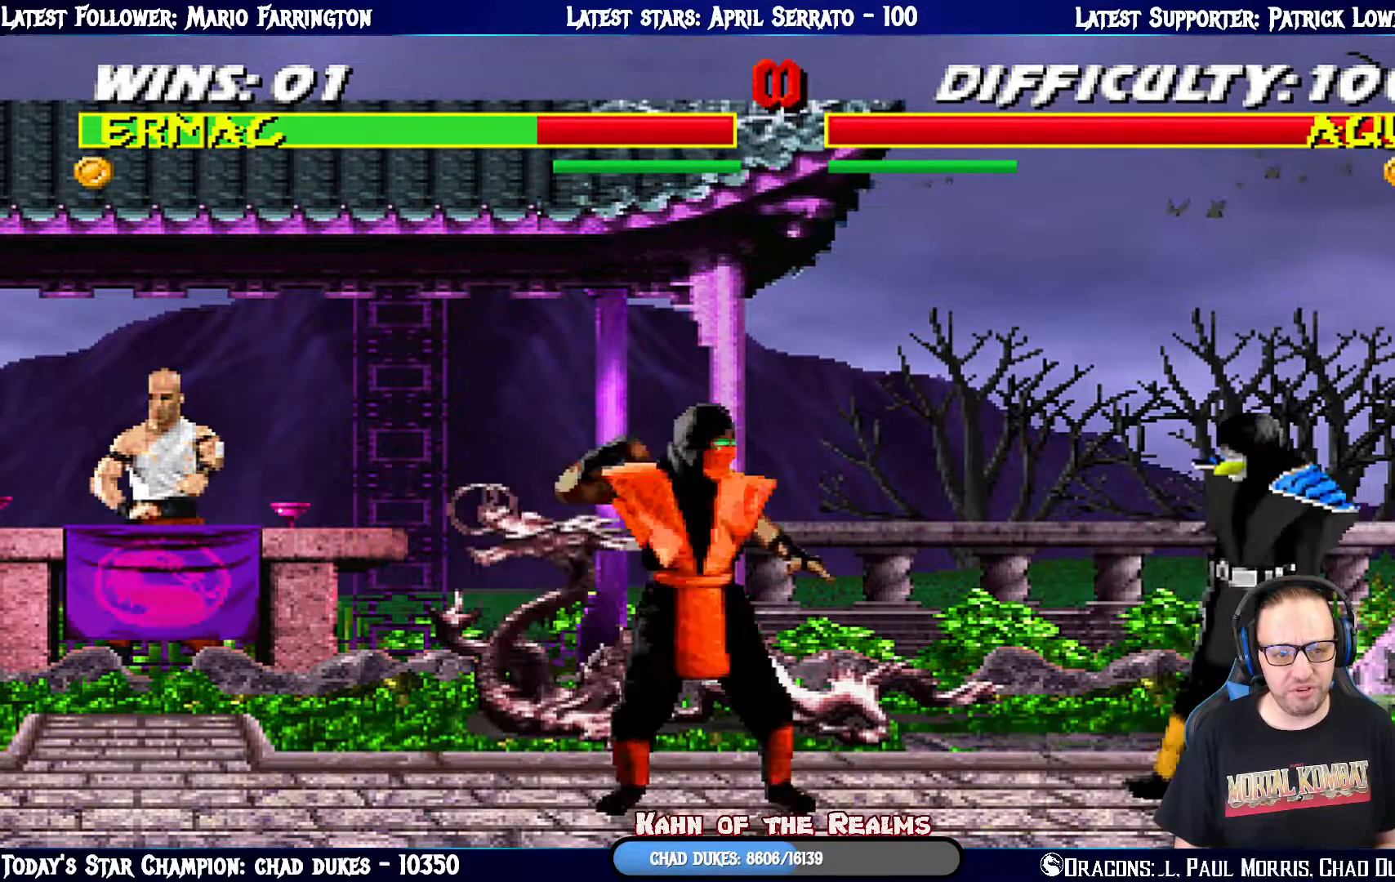
{"buttons": [], "left_stick": "center", "right_stick": "center", "events": [[16, "DPAD_RIGHT", "down"], [133, "DPAD_RIGHT", "up"], [200, "DPAD_RIGHT", "down"], [300, "DPAD_RIGHT", "up"], [350, "DPAD_RIGHT", "down"], [450, "DPAD_RIGHT", "up"]]}
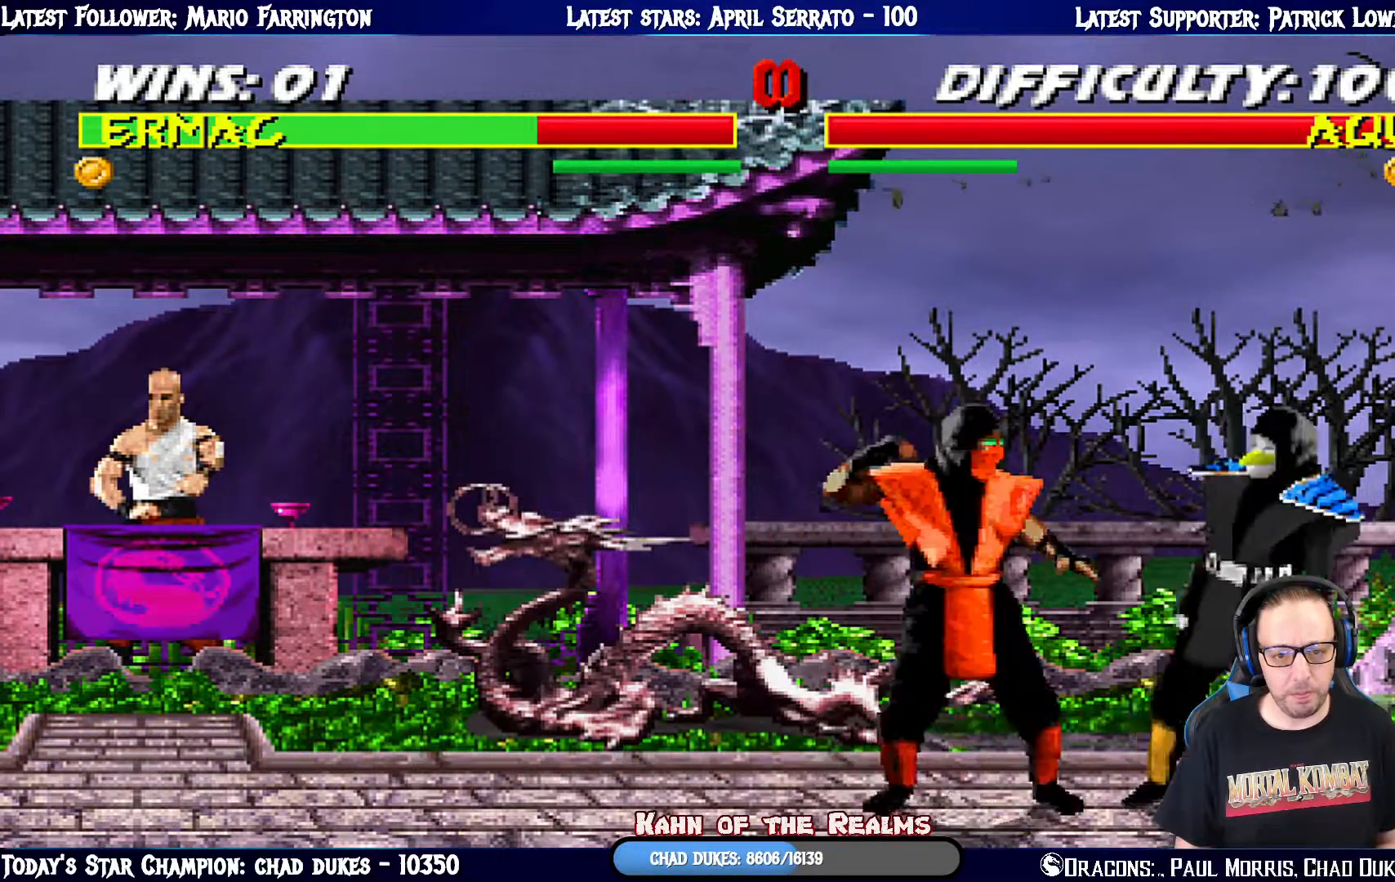
{"buttons": [], "left_stick": "center", "right_stick": "center", "events": [[17, "DPAD_RIGHT", "down"], [117, "DPAD_RIGHT", "up"], [184, "DPAD_RIGHT", "down"], [300, "DPAD_RIGHT", "up"], [367, "DPAD_RIGHT", "down"], [467, "DPAD_RIGHT", "up"]]}
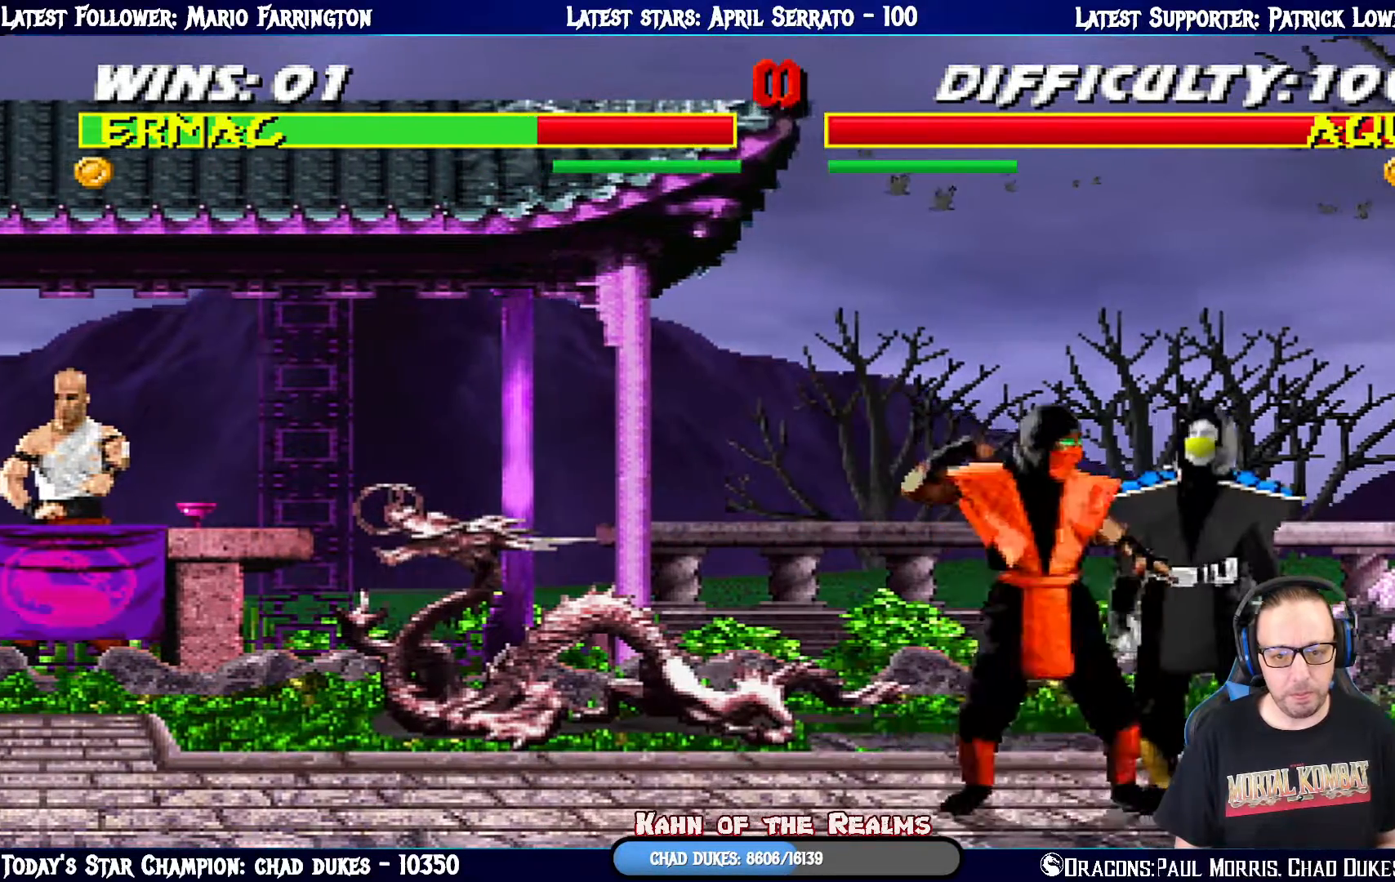
{"buttons": ["L1", "DPAD_UP", "DPAD_LEFT"], "left_stick": "center", "right_stick": "center", "events": [[33, "DPAD_RIGHT", "down"], [166, "DPAD_RIGHT", "up"], [300, "DPAD_LEFT", "down"], [300, "L1", "down"], [350, "DPAD_UP", "down"]]}
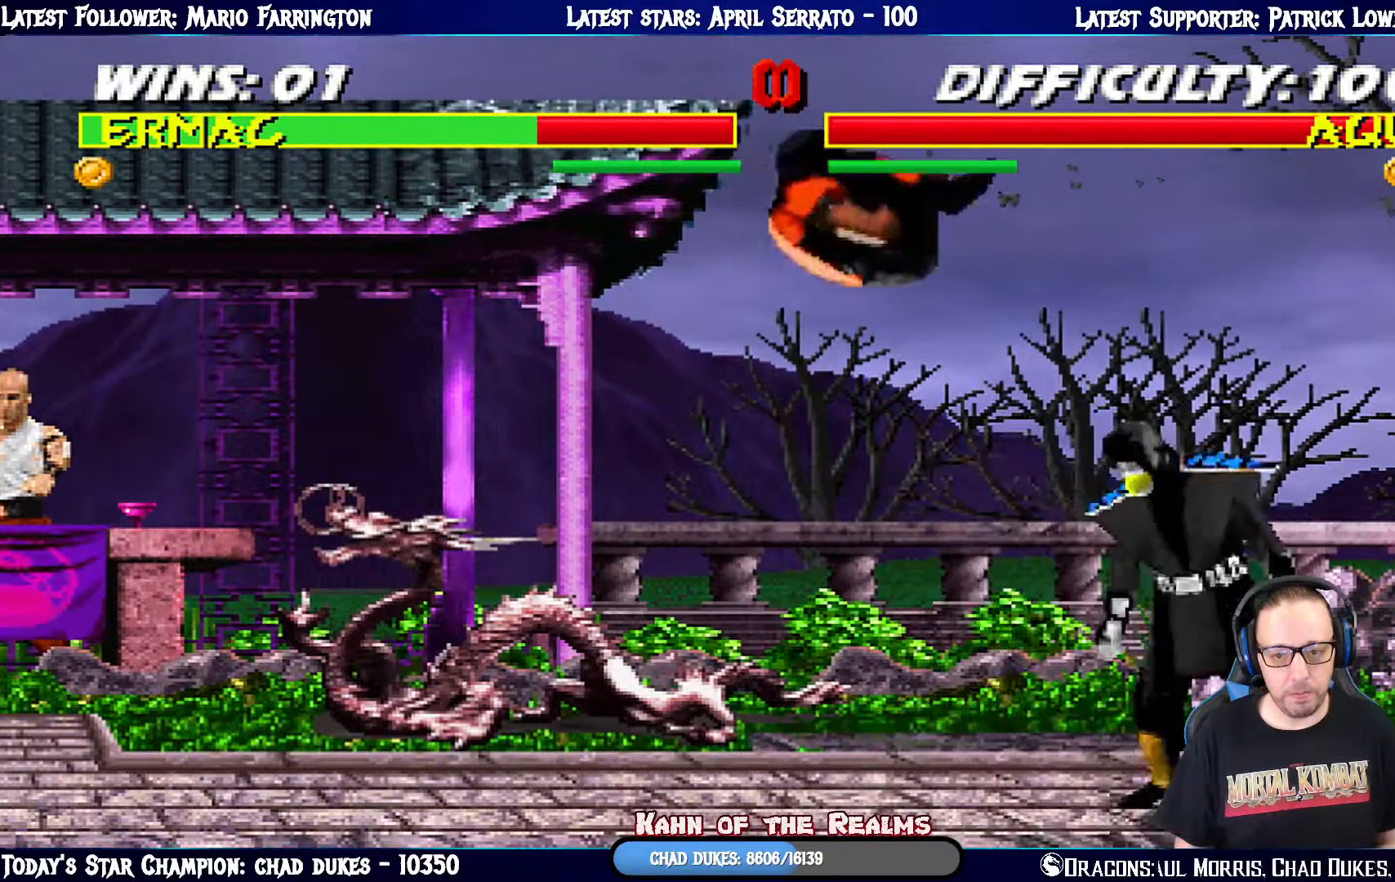
{"buttons": ["L1", "DPAD_RIGHT"], "left_stick": "center", "right_stick": "center", "events": [[134, "DPAD_LEFT", "up"], [150, "DPAD_UP", "up"], [167, "L1", "up"], [367, "DPAD_RIGHT", "down"], [384, "L1", "down"]]}
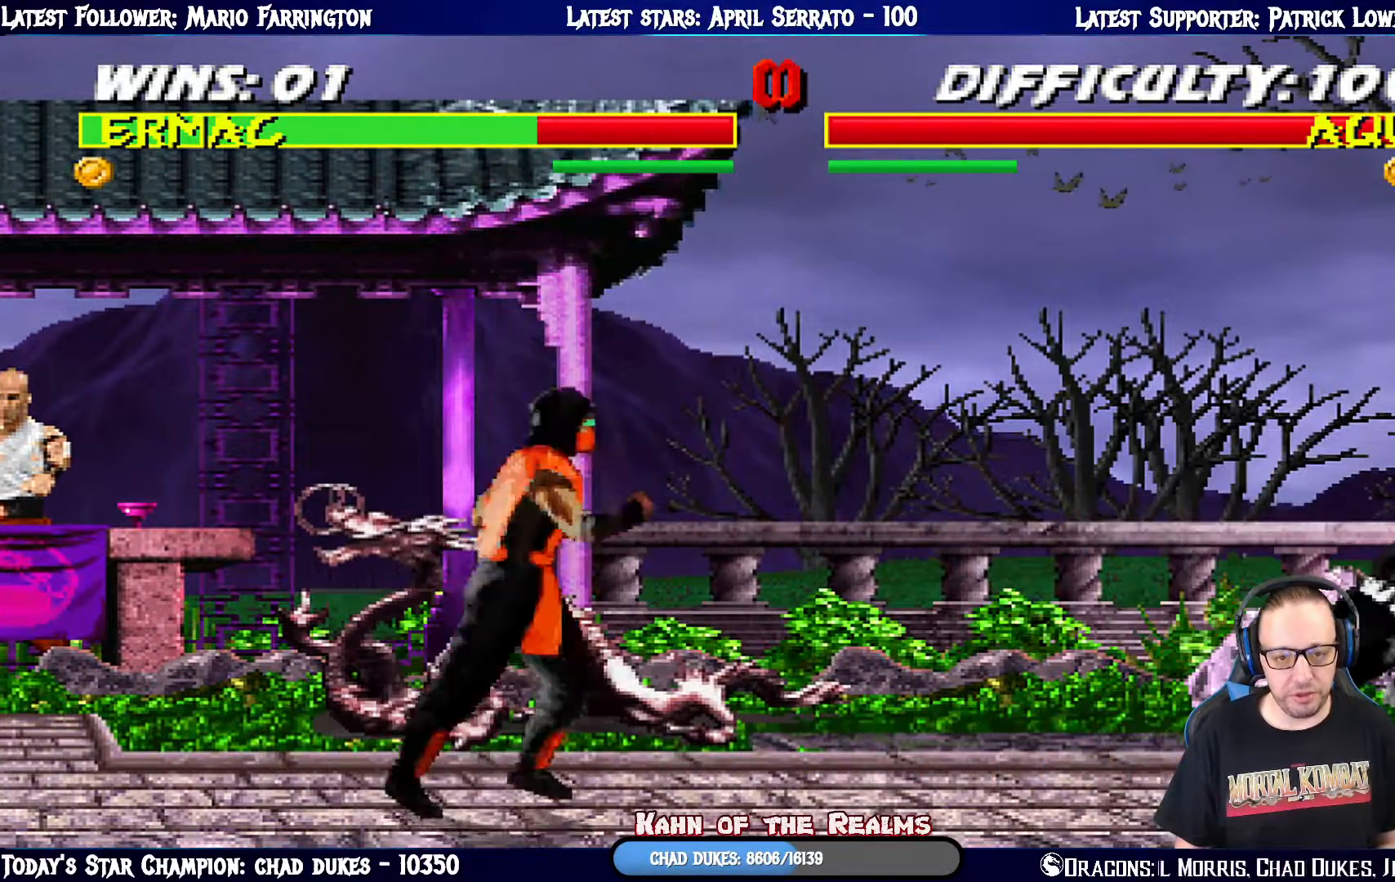
{"buttons": [], "left_stick": "center", "right_stick": "center", "events": [[400, "DPAD_RIGHT", "up"], [417, "L1", "up"]]}
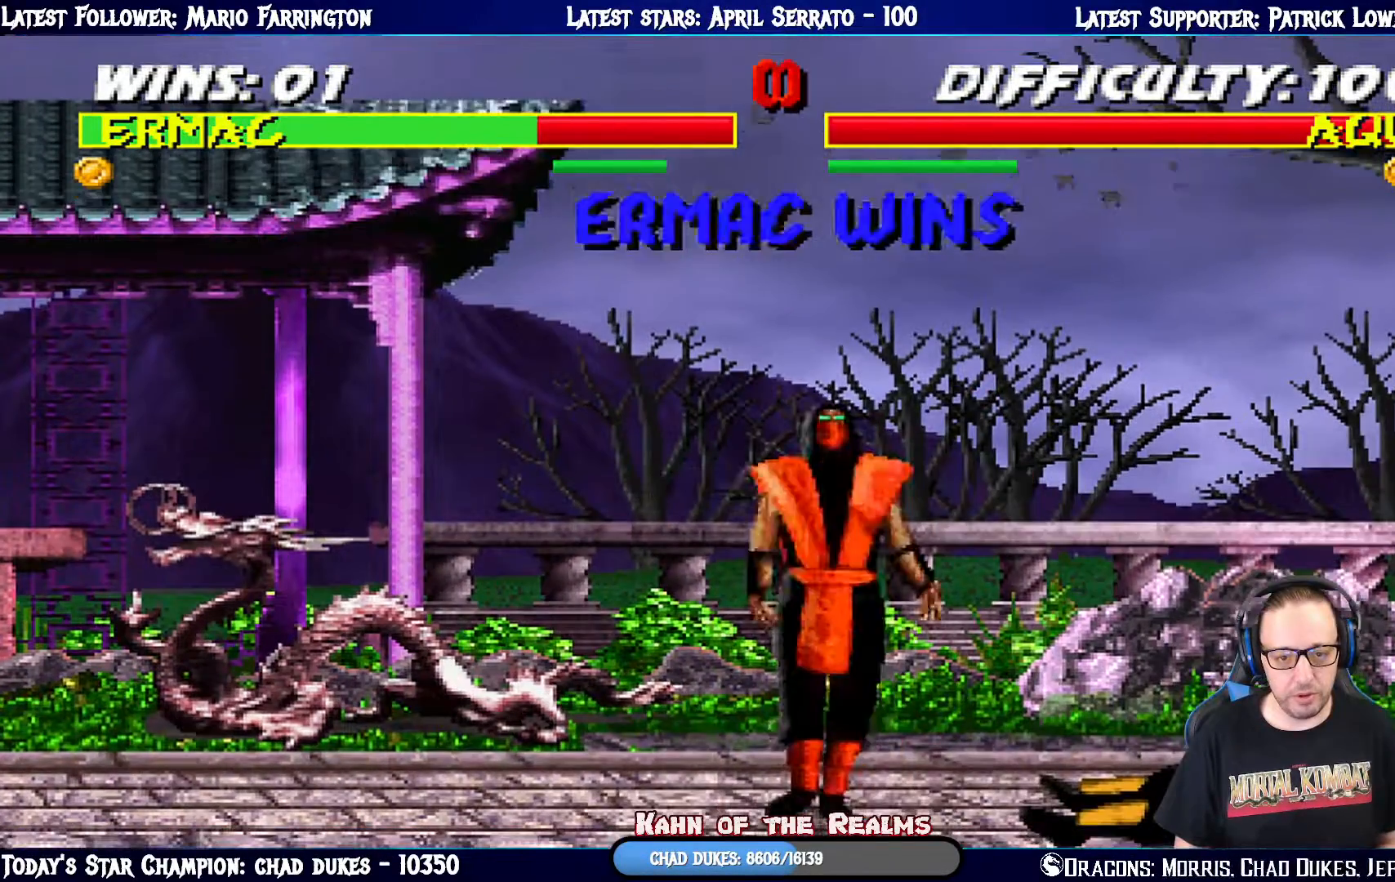
{"buttons": [], "left_stick": "center", "right_stick": "center", "events": []}
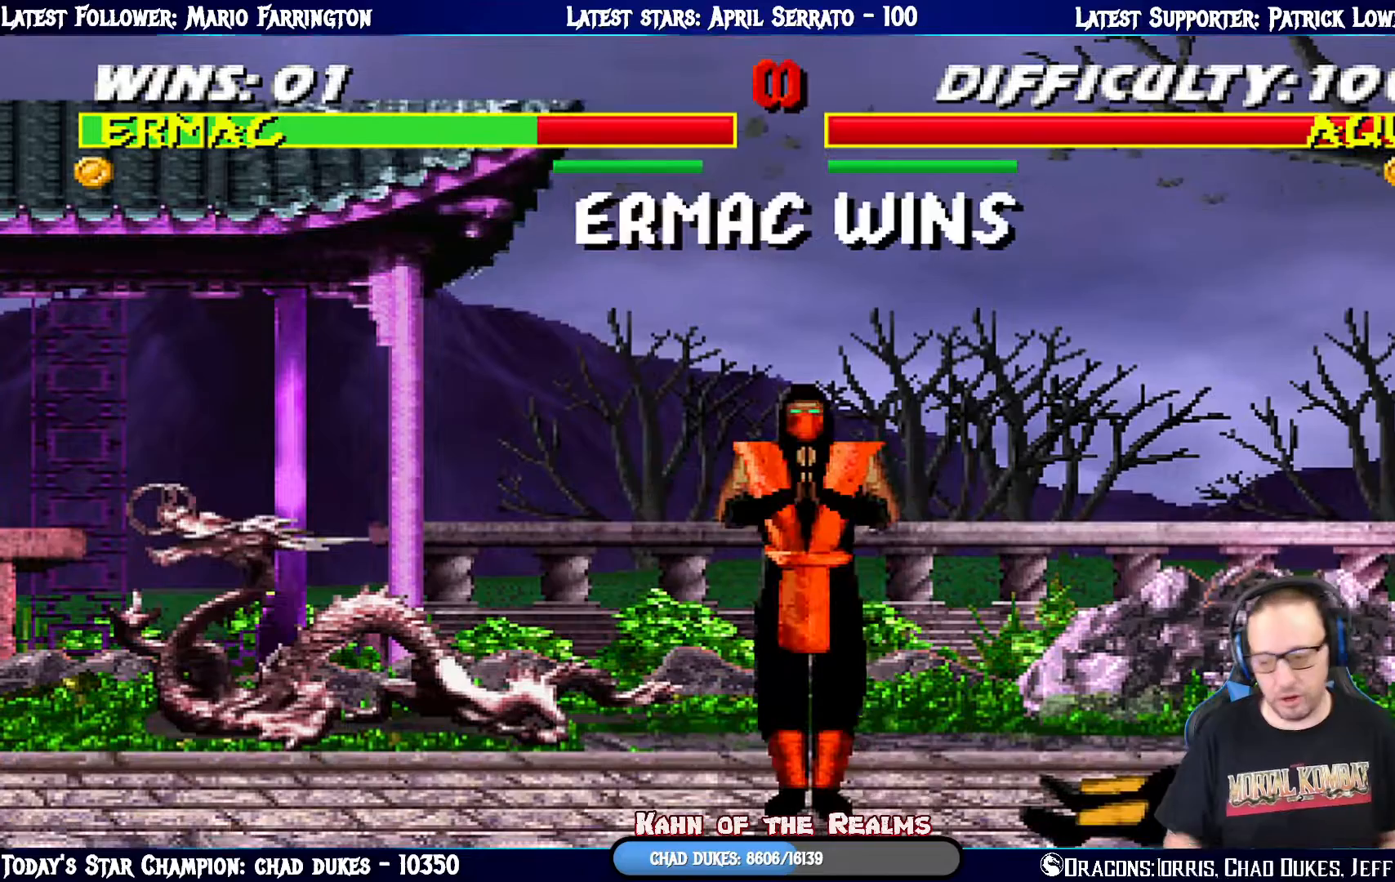
{"buttons": [], "left_stick": "center", "right_stick": "center", "events": []}
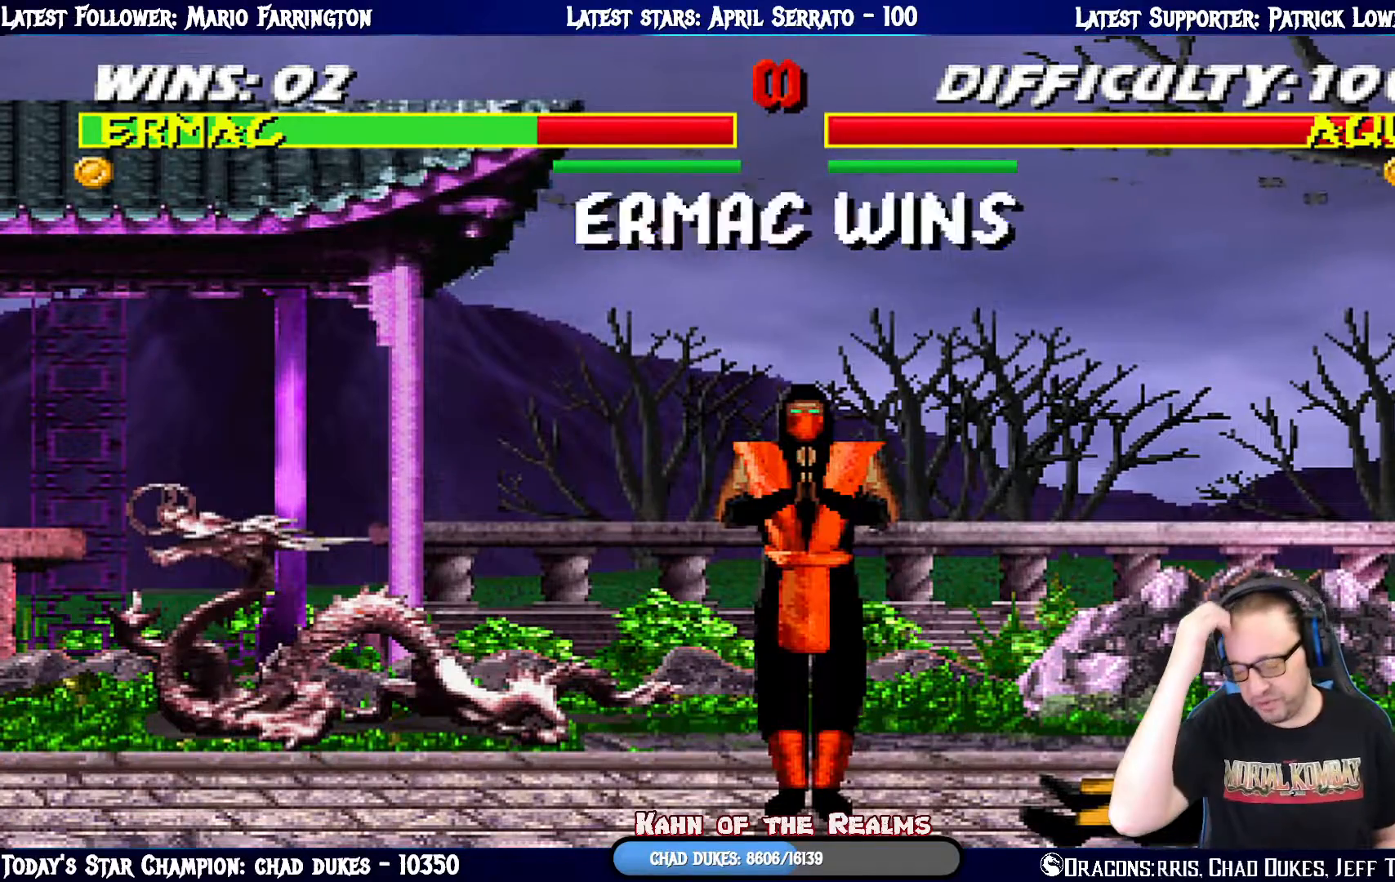
{"buttons": [], "left_stick": "center", "right_stick": "center", "events": []}
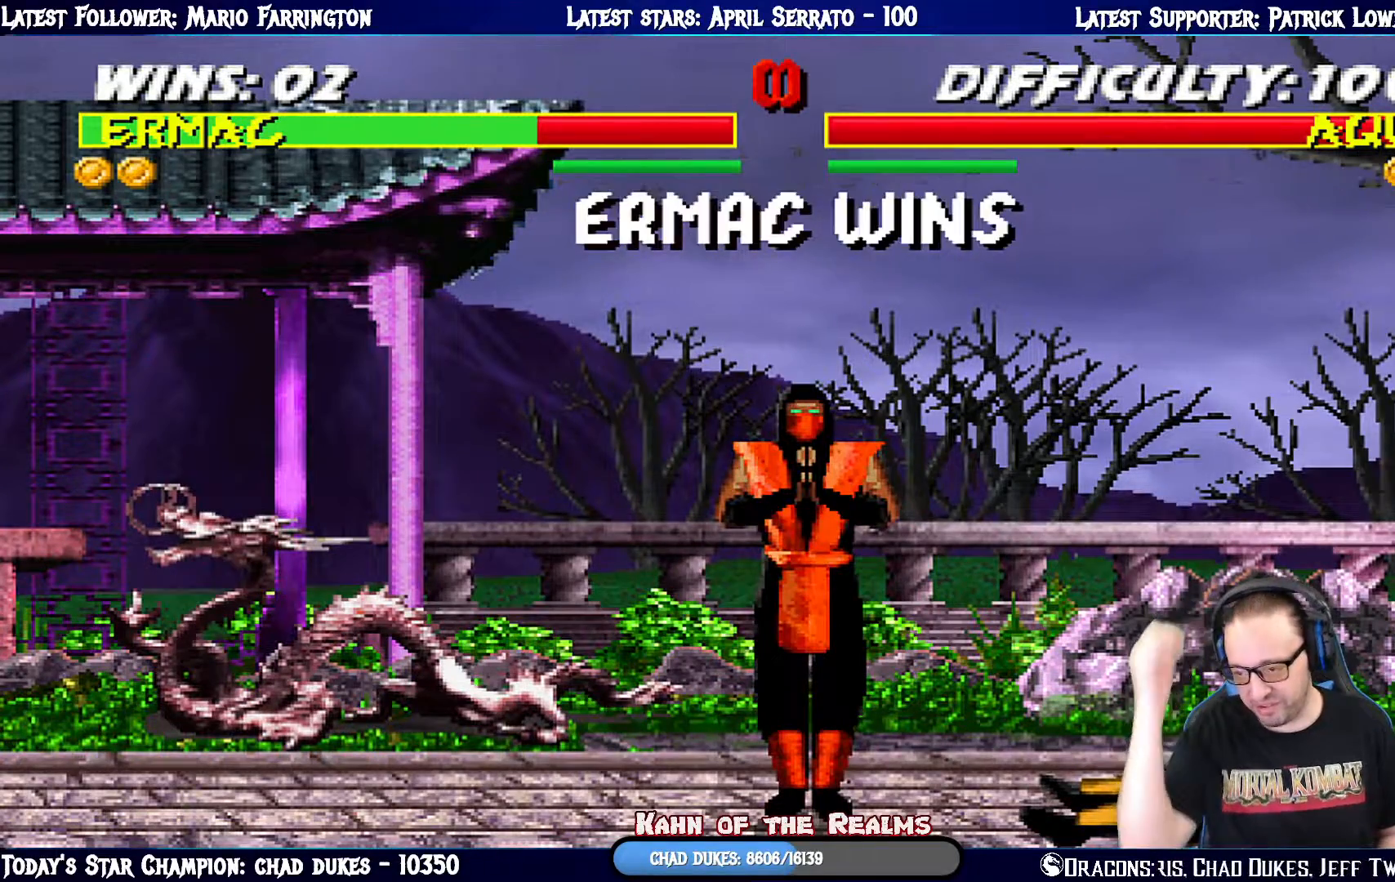
{"buttons": [], "left_stick": "center", "right_stick": "center", "events": []}
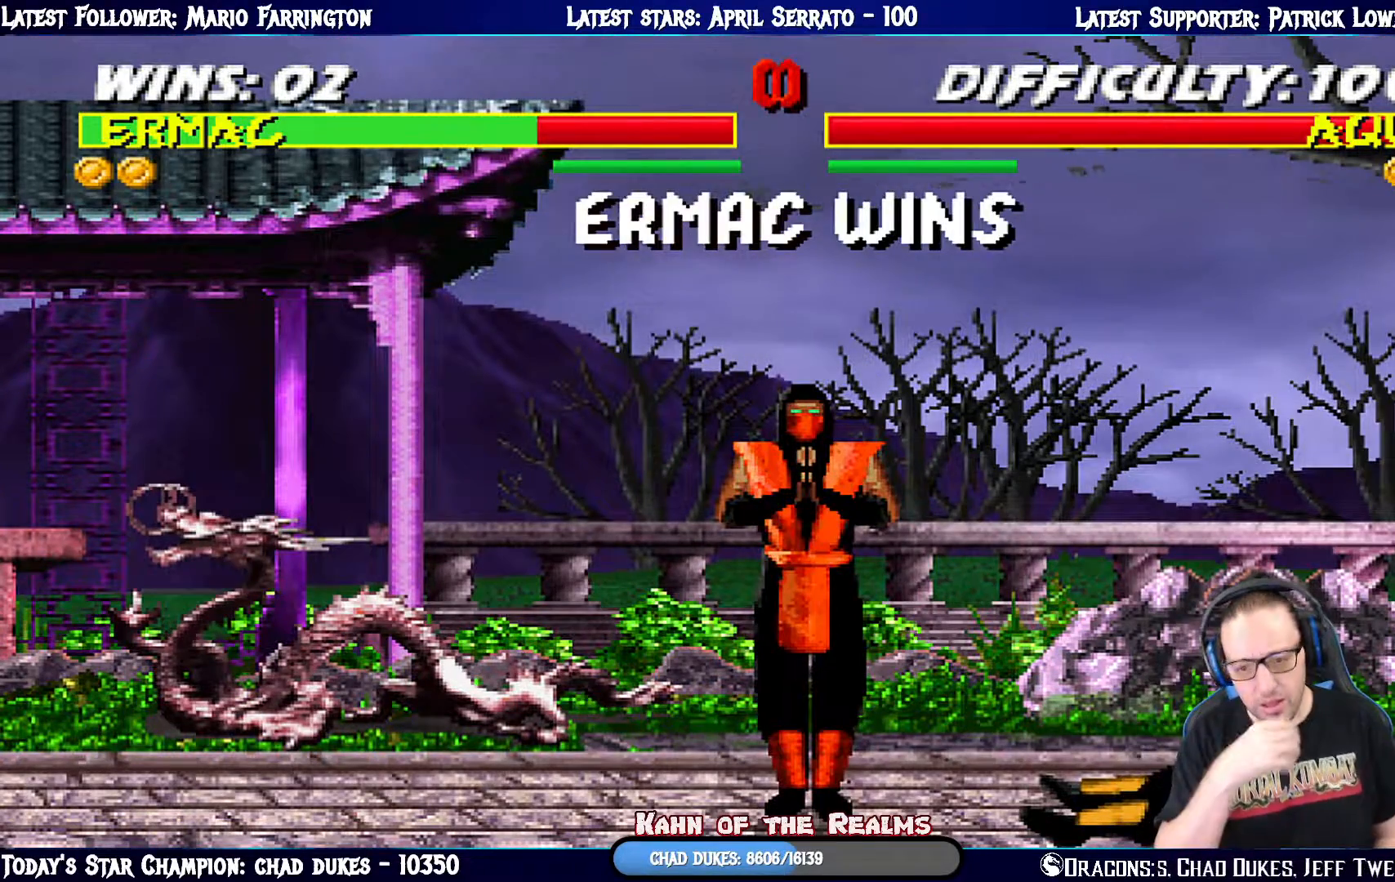
{"buttons": [], "left_stick": "center", "right_stick": "center", "events": []}
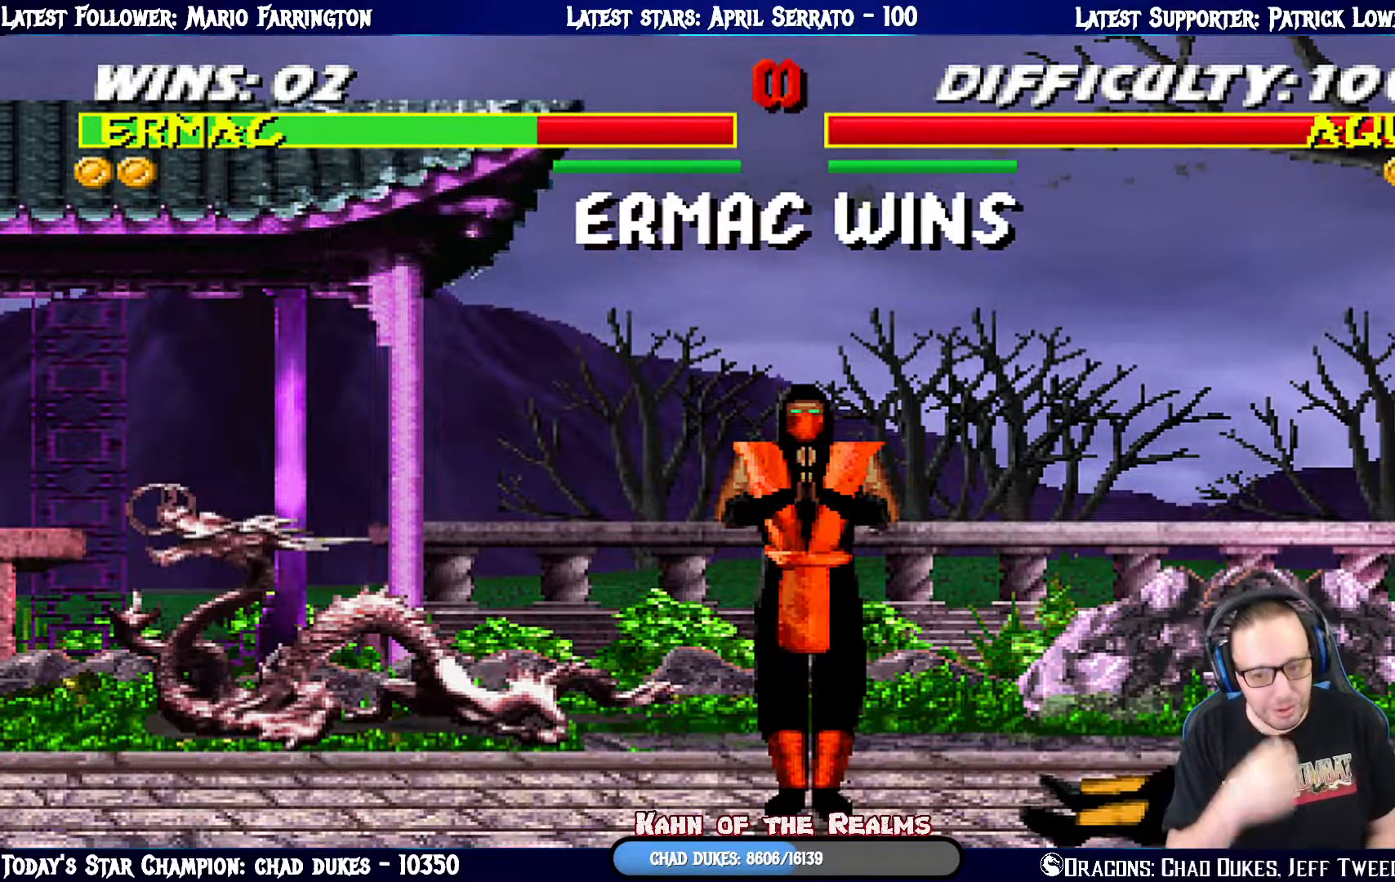
{"buttons": ["CROSS"], "left_stick": "center", "right_stick": "center", "events": [[383, "CROSS", "down"]]}
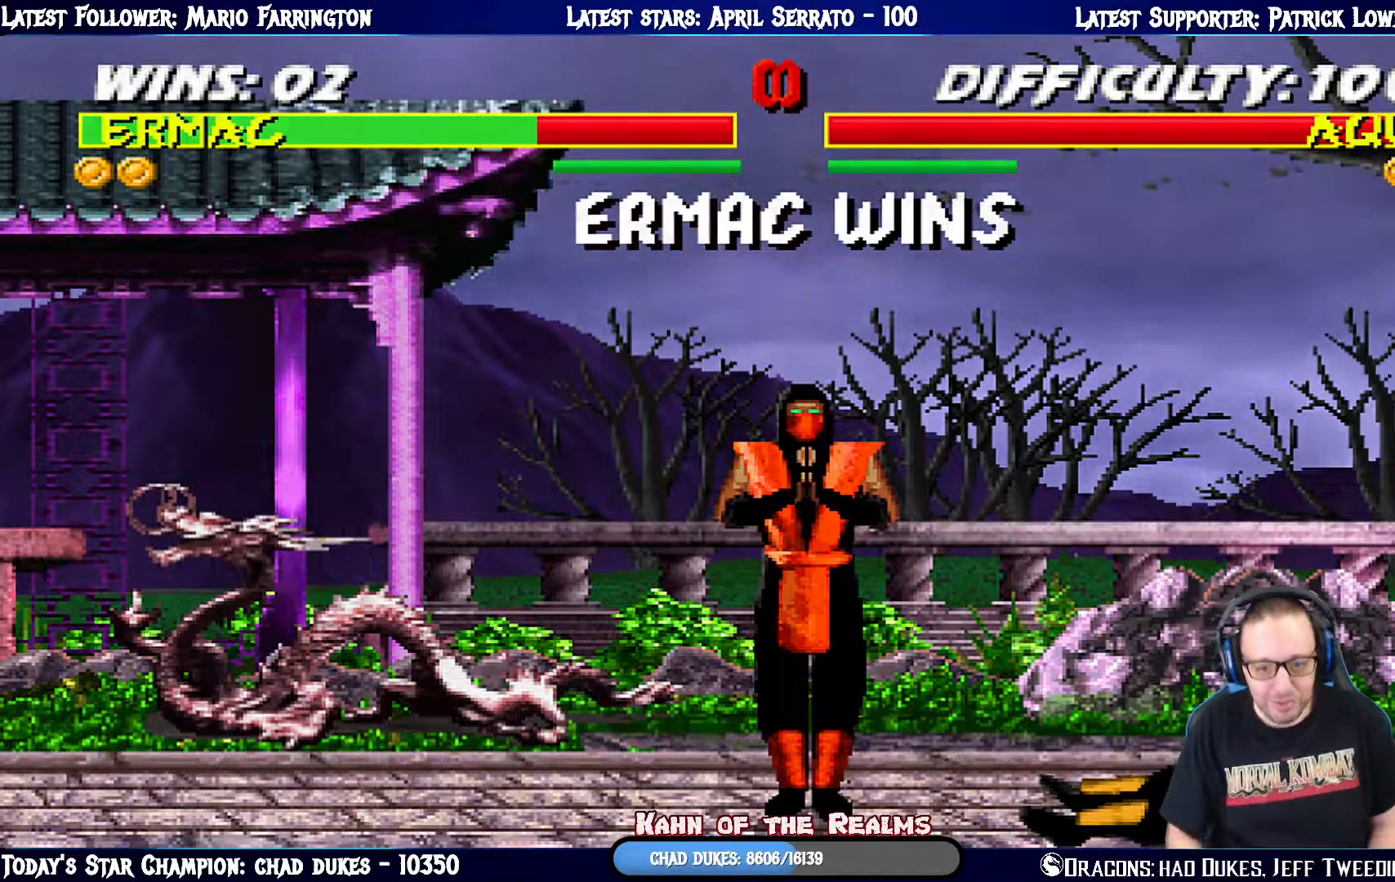
{"buttons": [], "left_stick": "center", "right_stick": "center", "events": [[117, "CROSS", "up"]]}
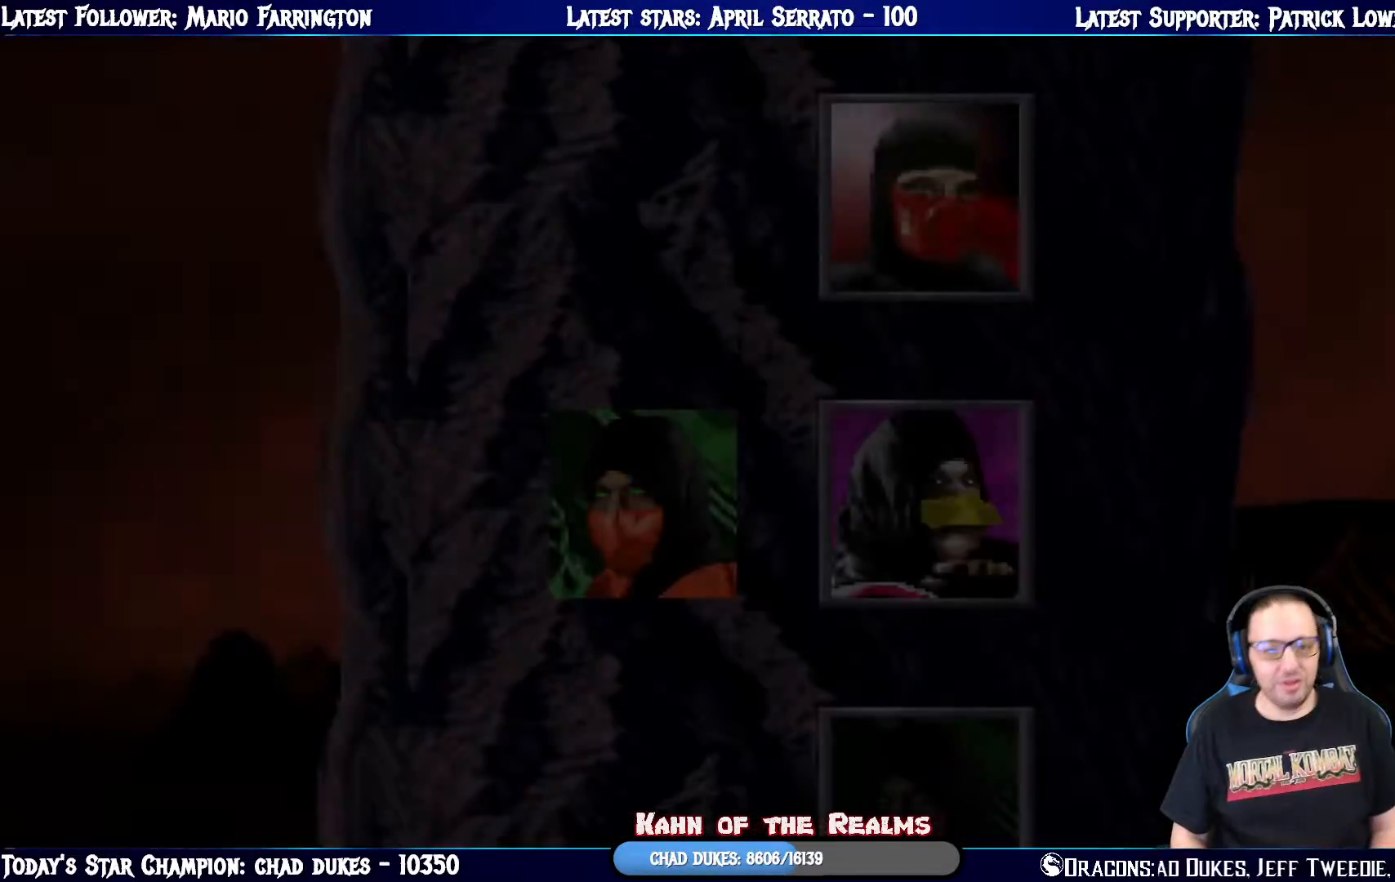
{"buttons": [], "left_stick": "center", "right_stick": "center", "events": []}
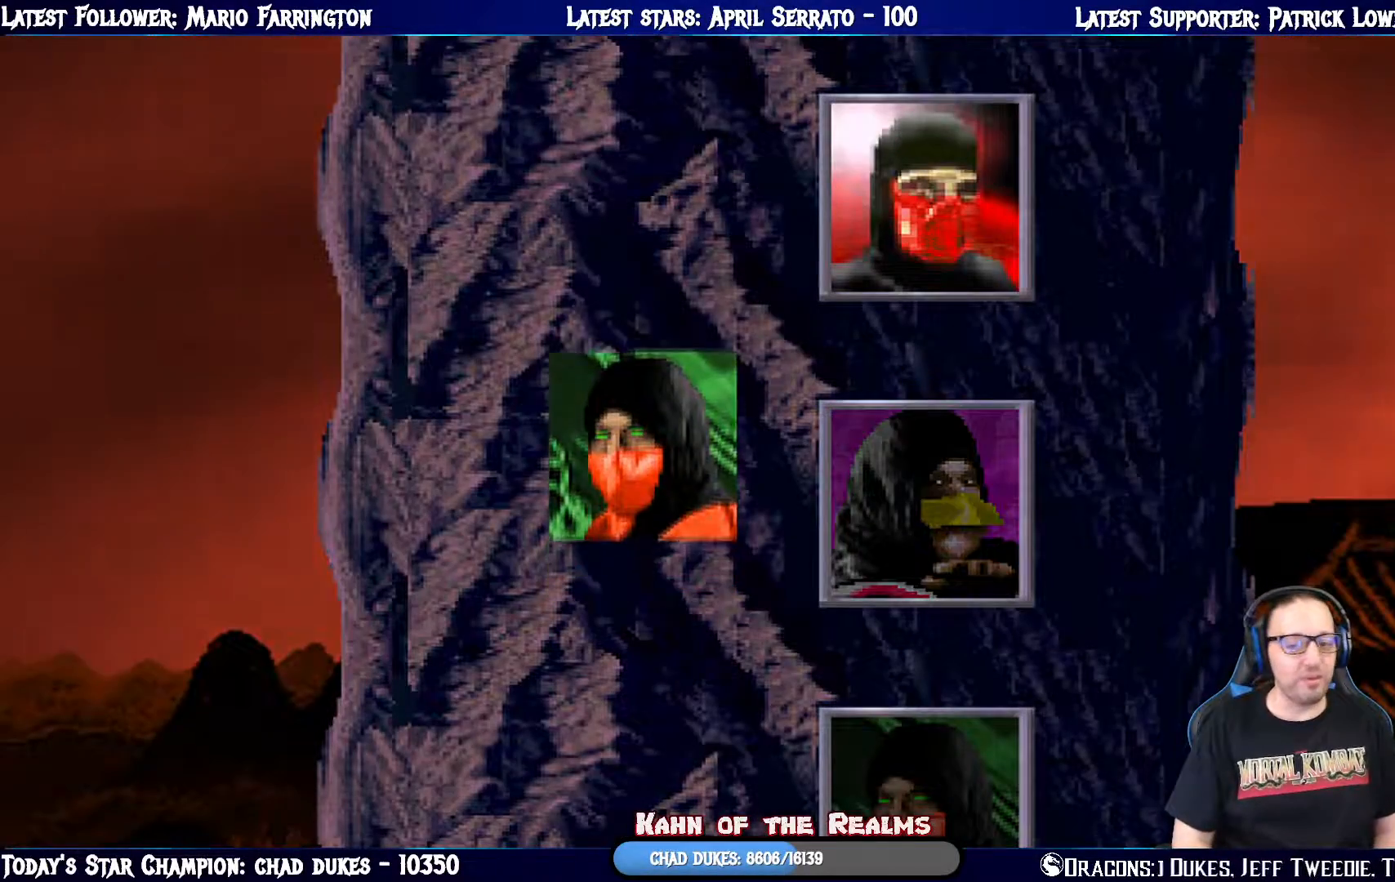
{"buttons": [], "left_stick": "center", "right_stick": "center", "events": []}
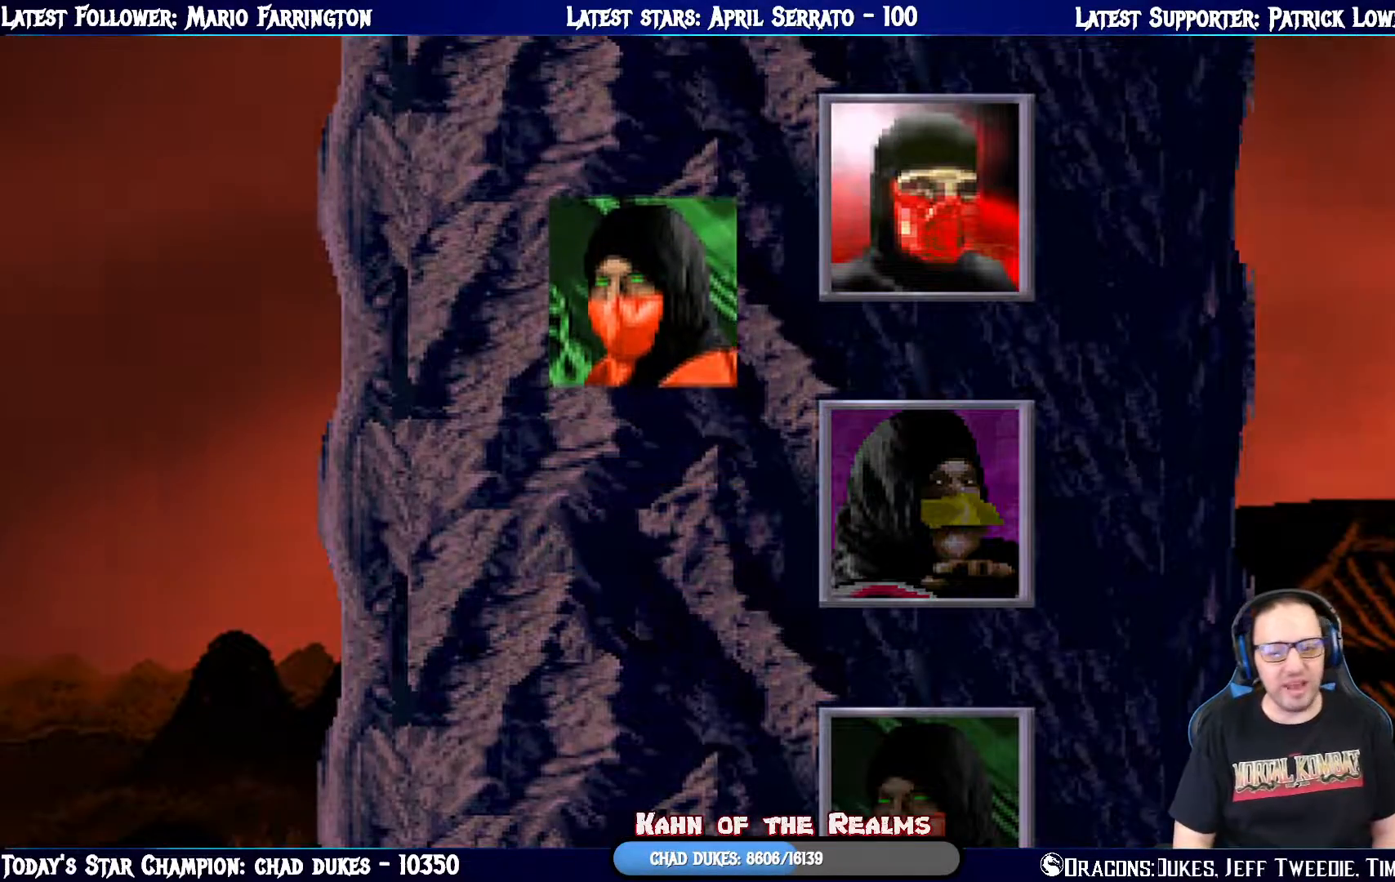
{"buttons": [], "left_stick": "center", "right_stick": "center", "events": []}
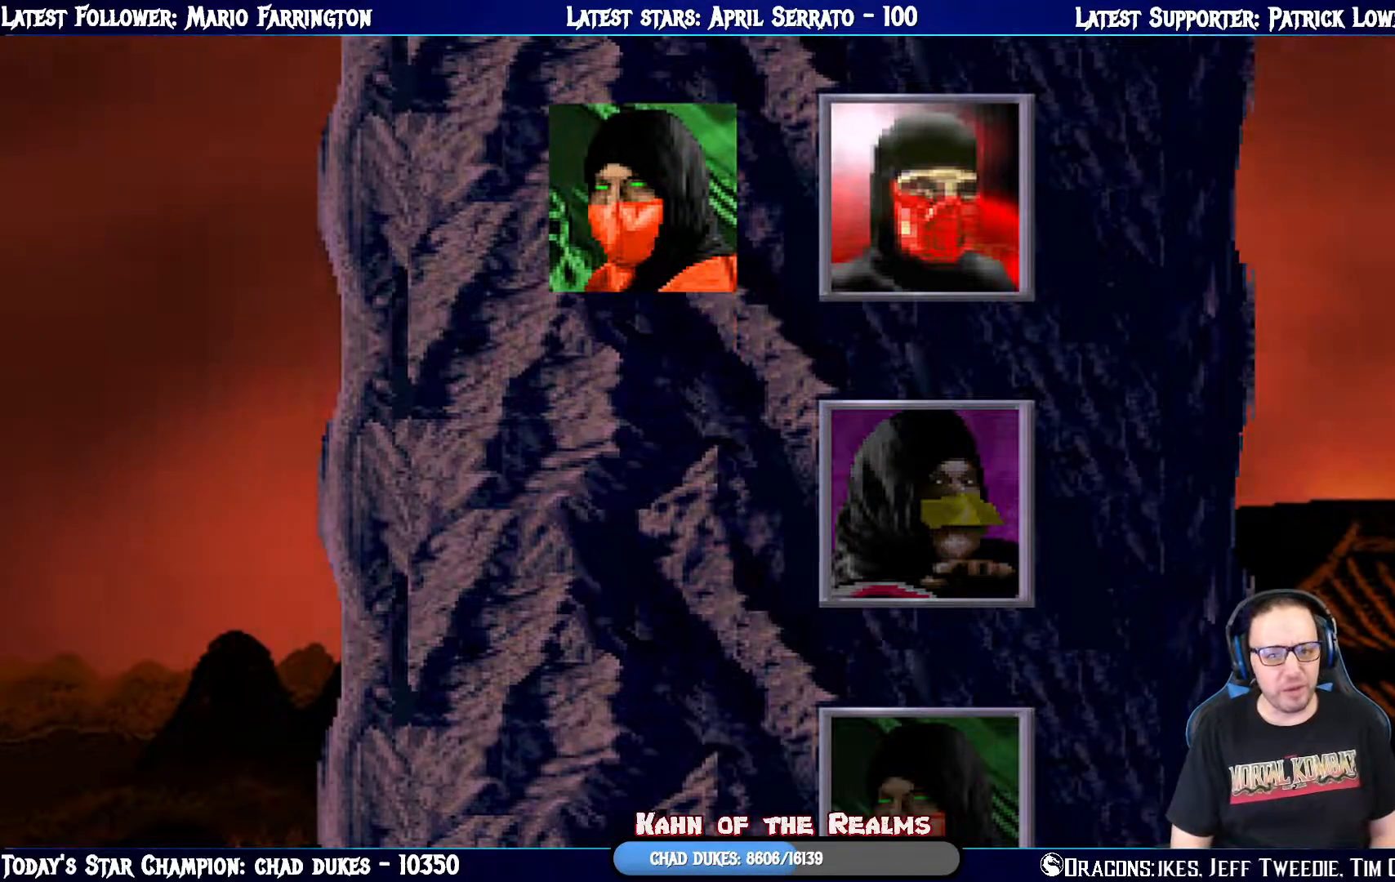
{"buttons": [], "left_stick": "center", "right_stick": "center", "events": []}
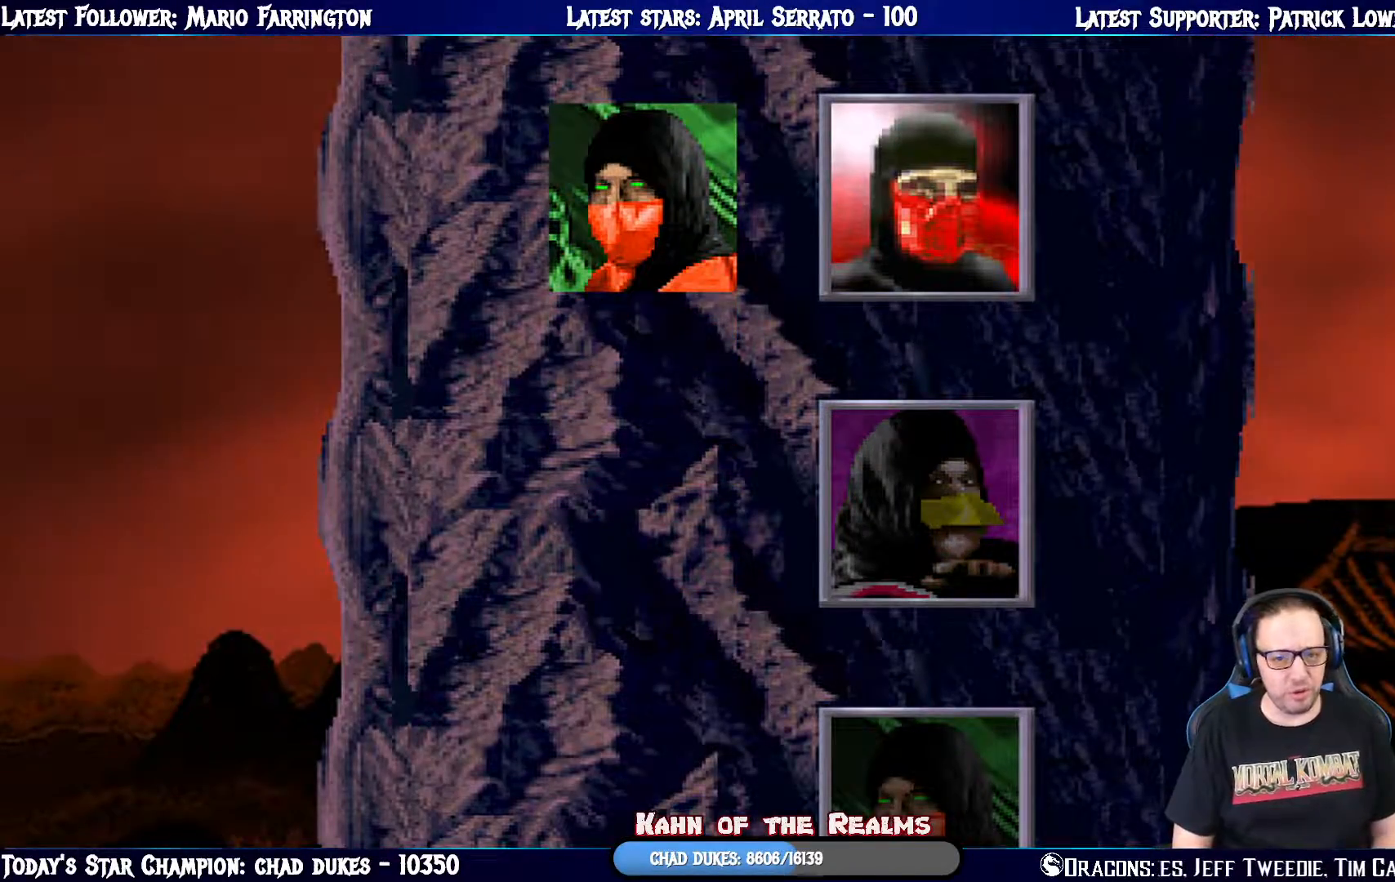
{"buttons": [], "left_stick": "center", "right_stick": "center", "events": []}
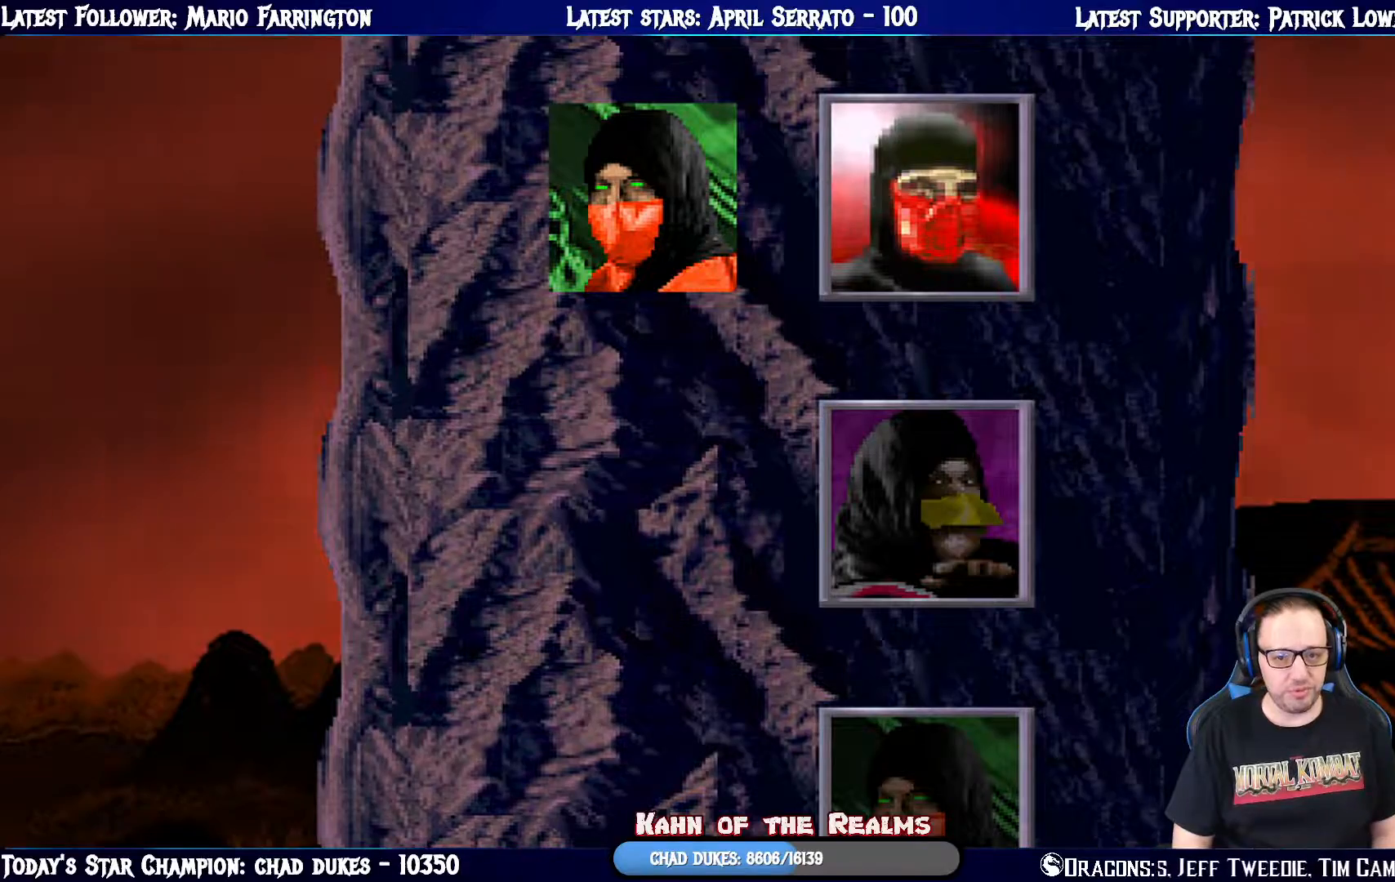
{"buttons": [], "left_stick": "center", "right_stick": "center", "events": []}
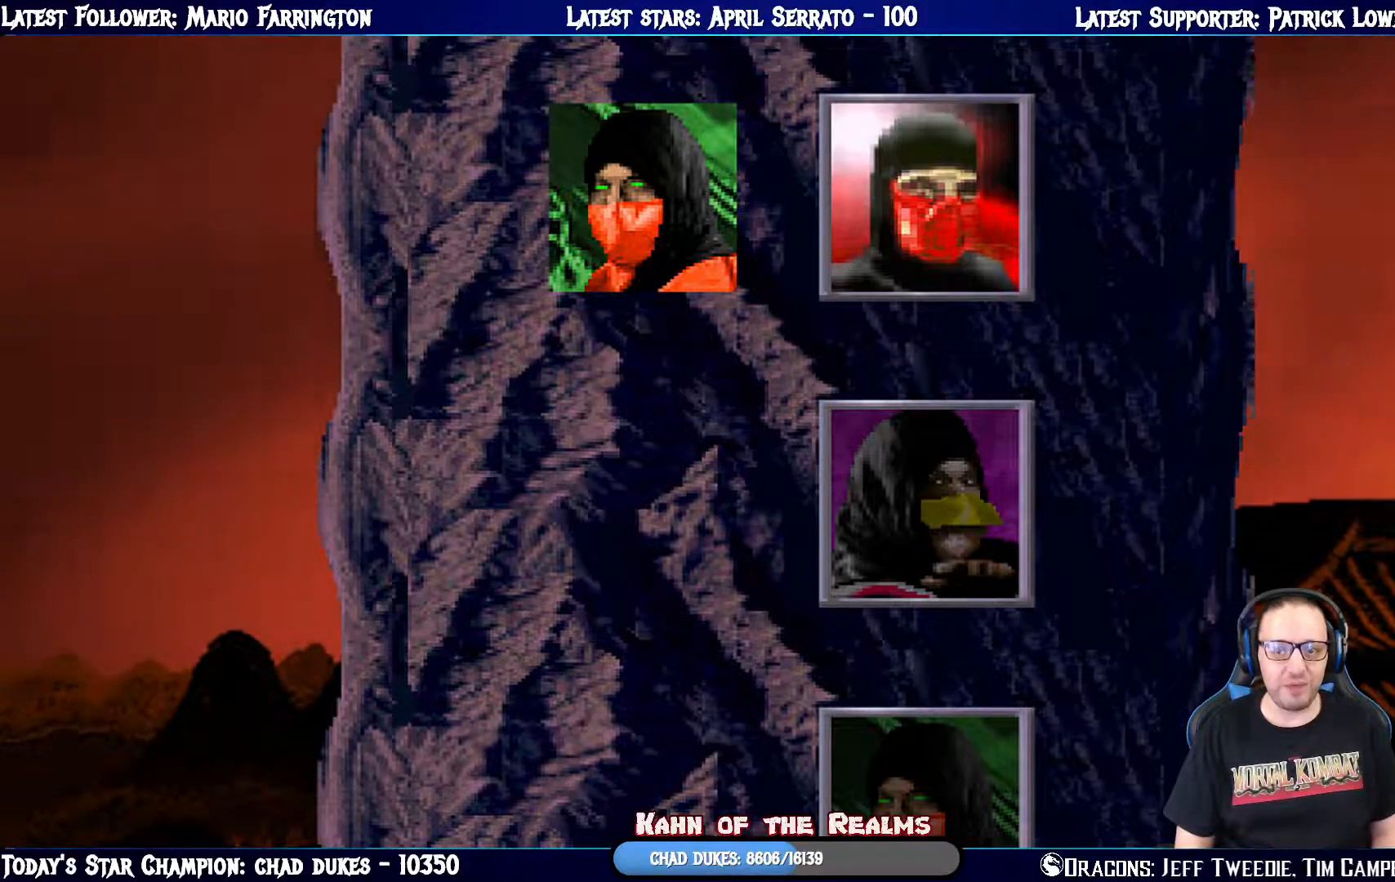
{"buttons": [], "left_stick": "center", "right_stick": "center", "events": []}
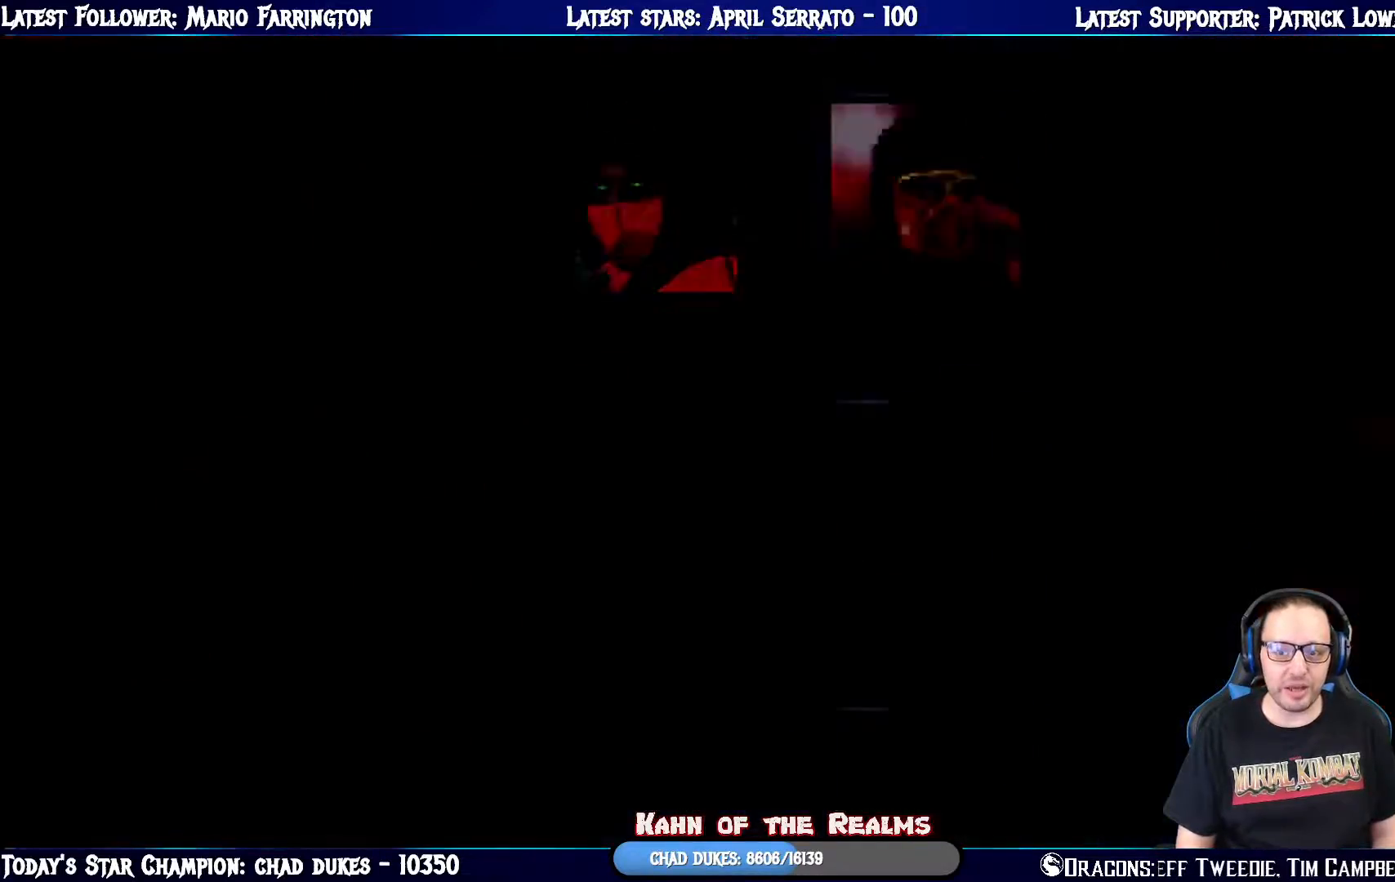
{"buttons": [], "left_stick": "center", "right_stick": "center", "events": [[201, "CROSS", "down"], [367, "CROSS", "up"]]}
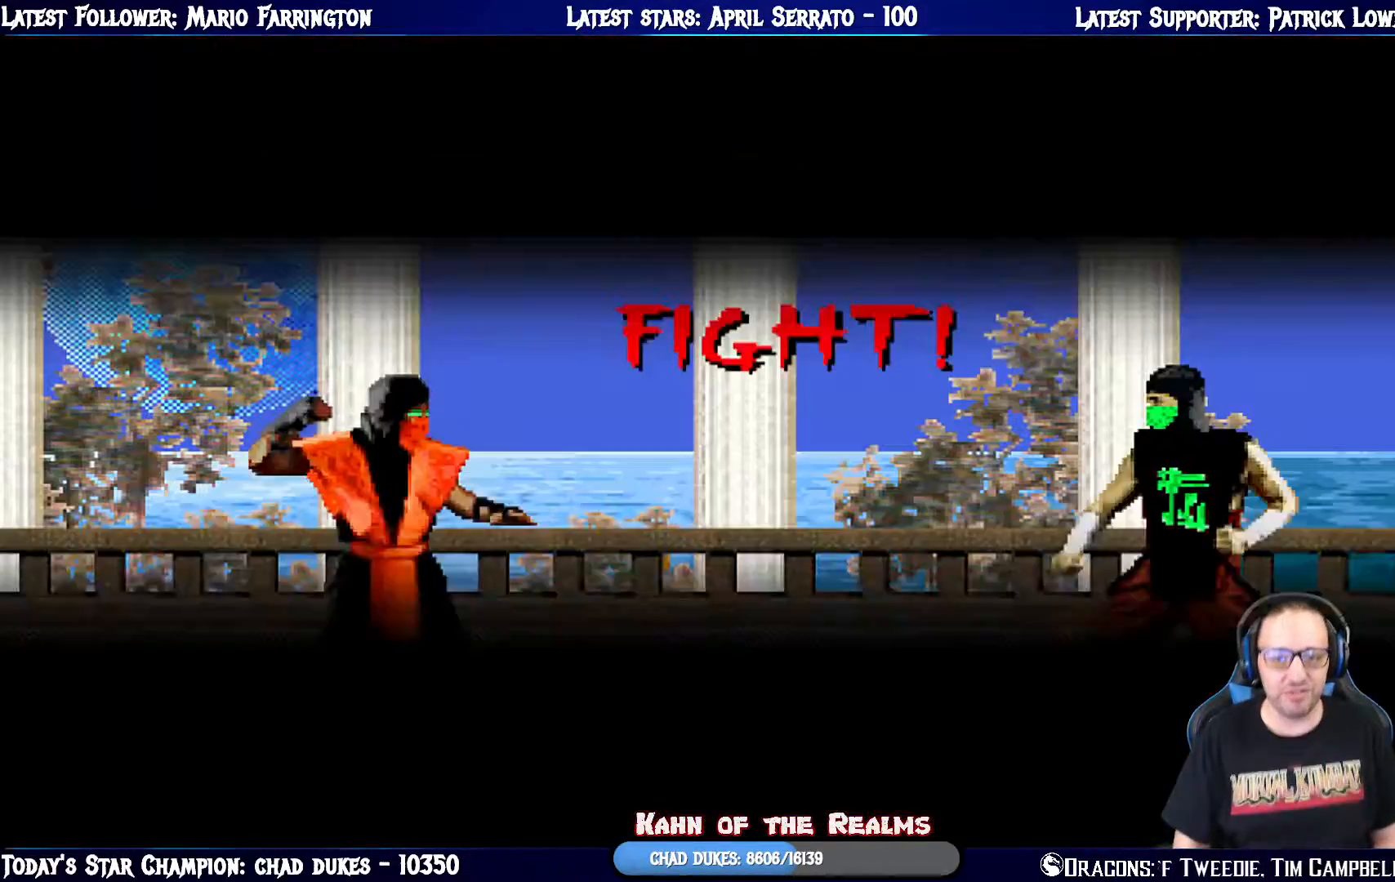
{"buttons": [], "left_stick": "center", "right_stick": "center", "events": []}
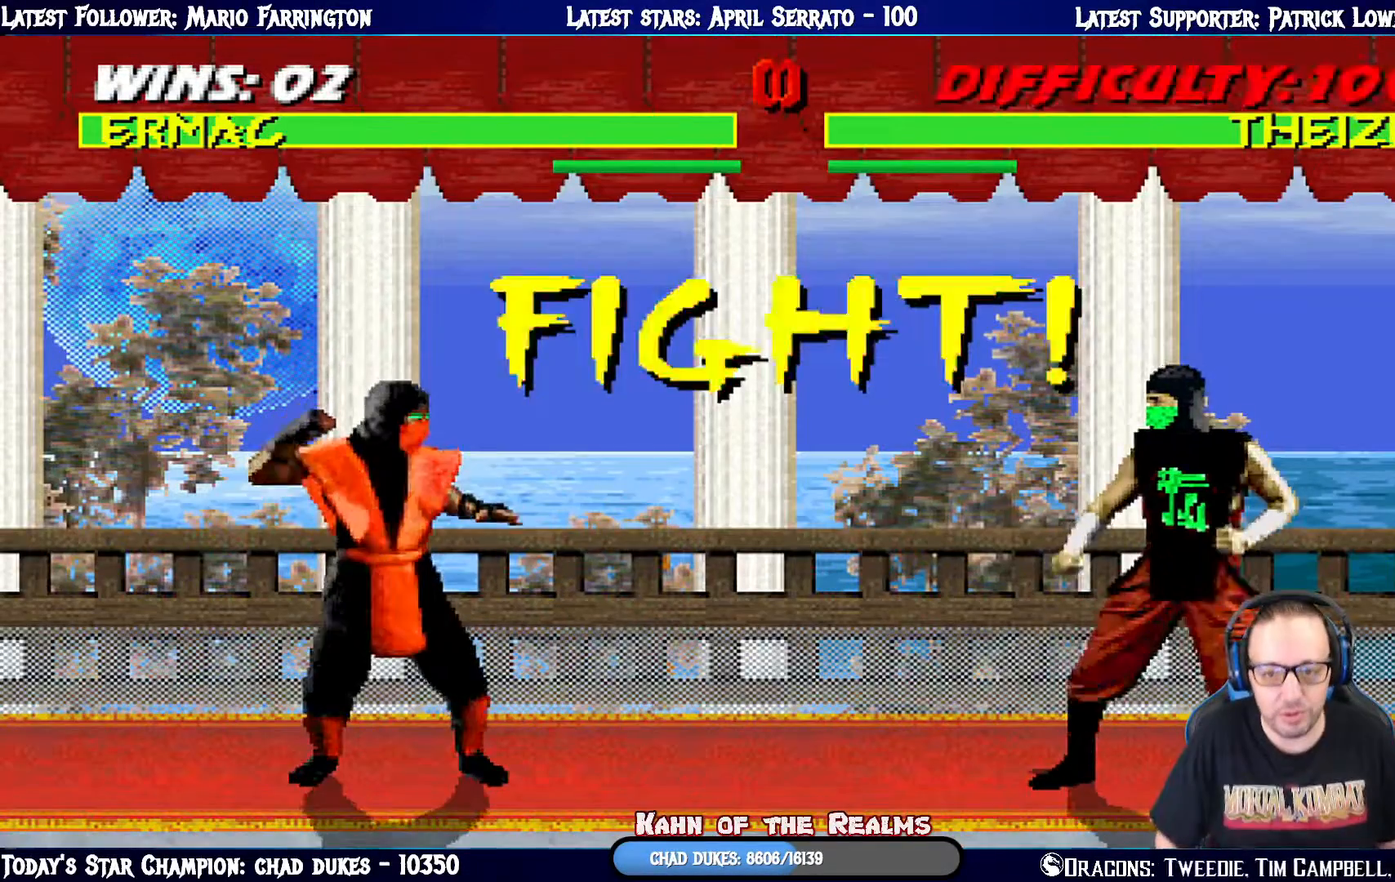
{"buttons": ["L1", "DPAD_LEFT"], "left_stick": "center", "right_stick": "center", "events": [[484, "DPAD_LEFT", "down"], [484, "L1", "down"]]}
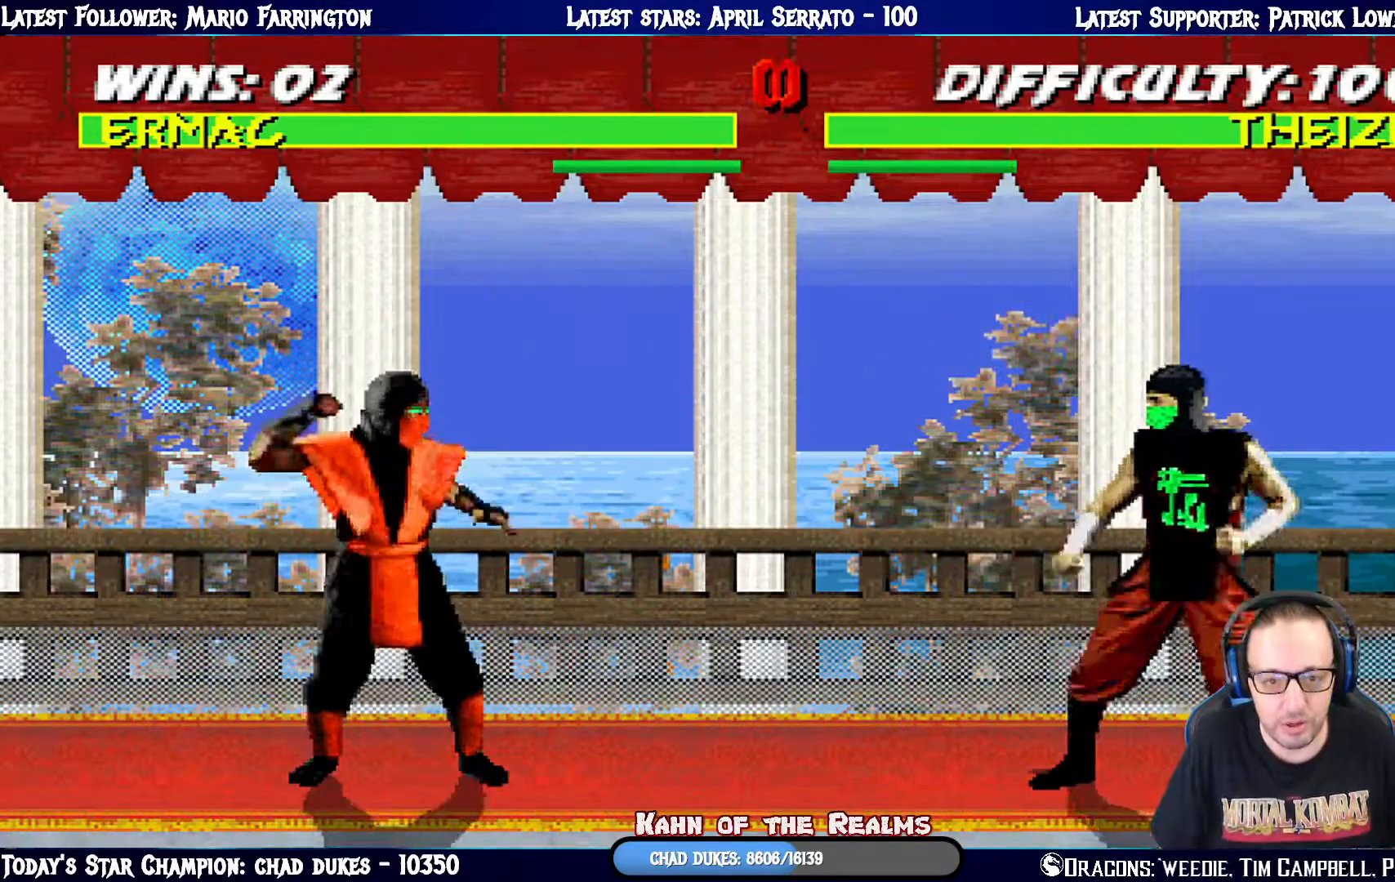
{"buttons": ["L1", "DPAD_LEFT"], "left_stick": "center", "right_stick": "center", "events": []}
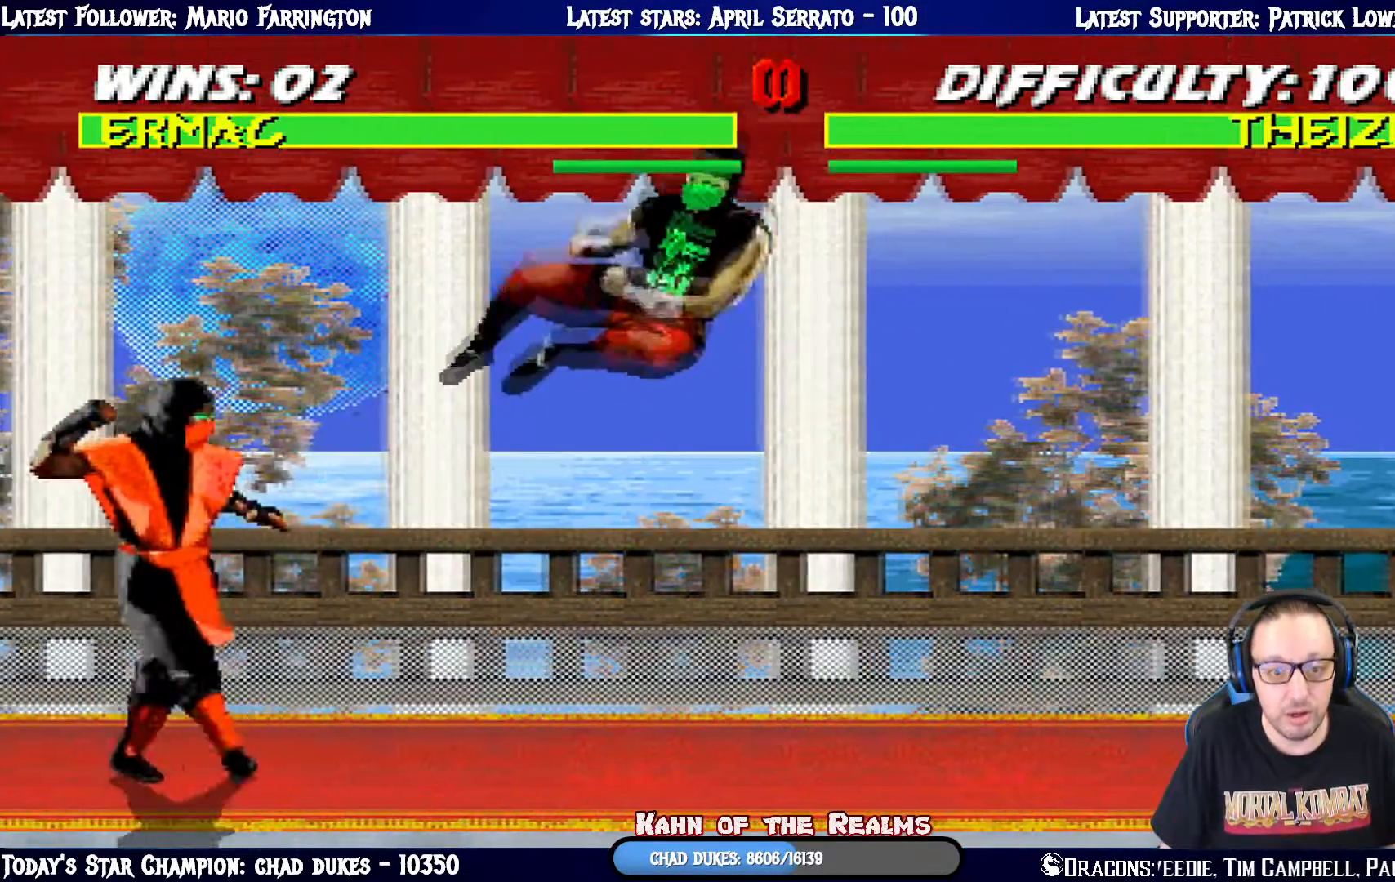
{"buttons": ["L1", "DPAD_UP", "DPAD_LEFT"], "left_stick": "center", "right_stick": "center", "events": [[217, "DPAD_UP", "down"]]}
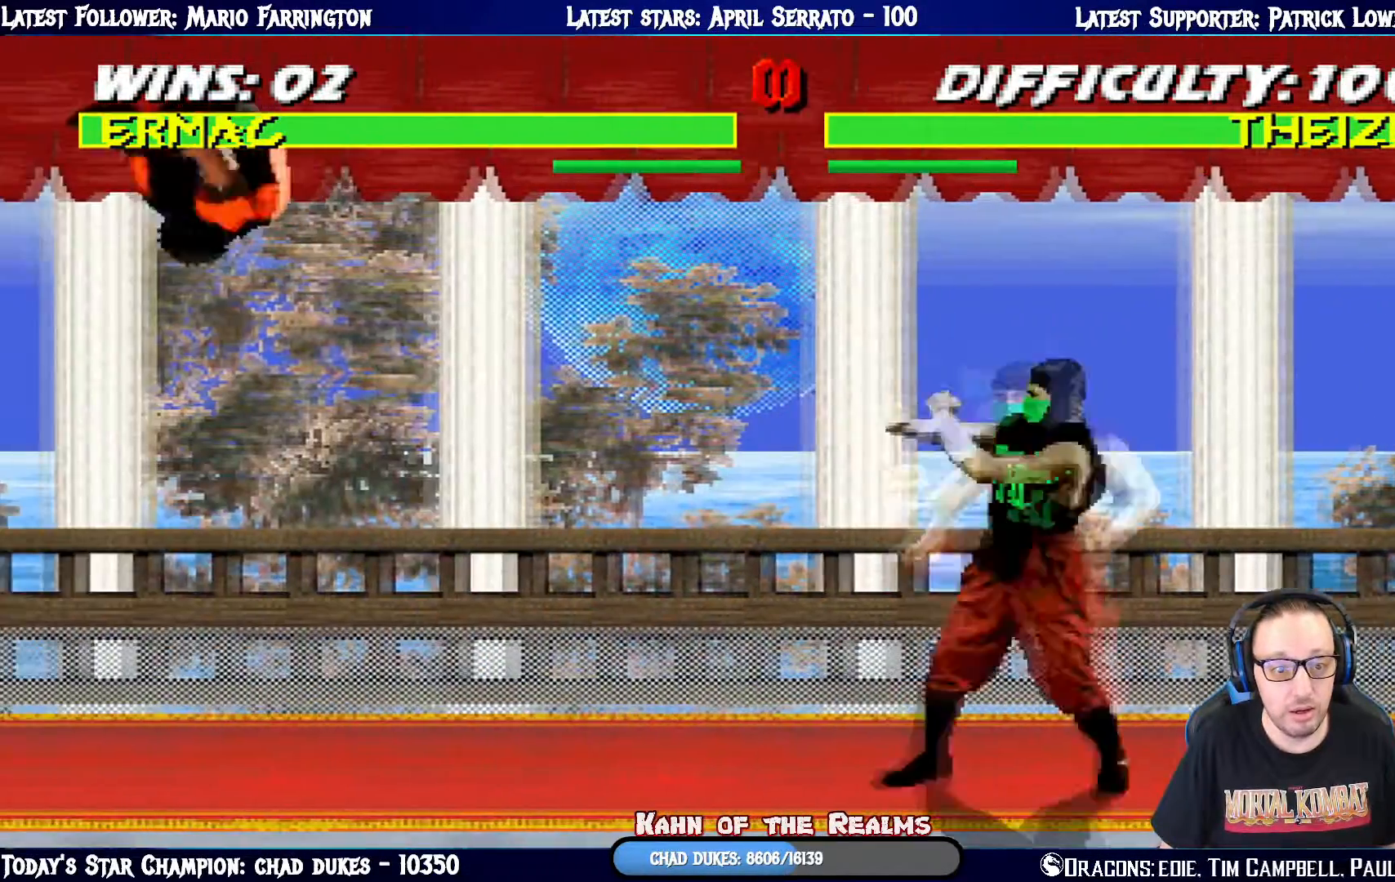
{"buttons": [], "left_stick": "center", "right_stick": "center", "events": [[50, "CIRCLE", "down"], [117, "DPAD_LEFT", "up"], [133, "DPAD_UP", "up"], [167, "L1", "up"], [217, "CIRCLE", "up"]]}
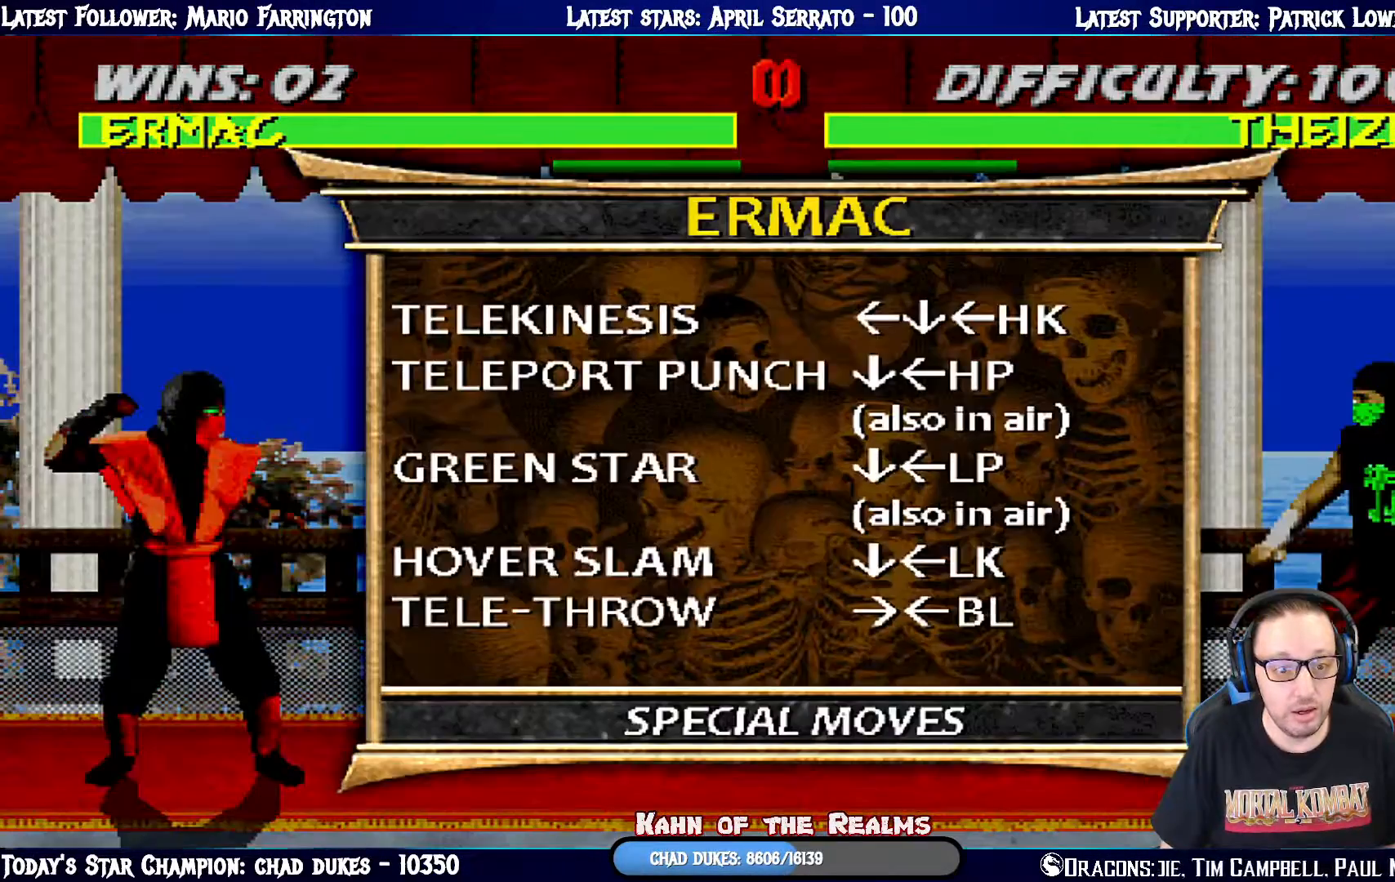
{"buttons": [], "left_stick": "center", "right_stick": "center", "events": []}
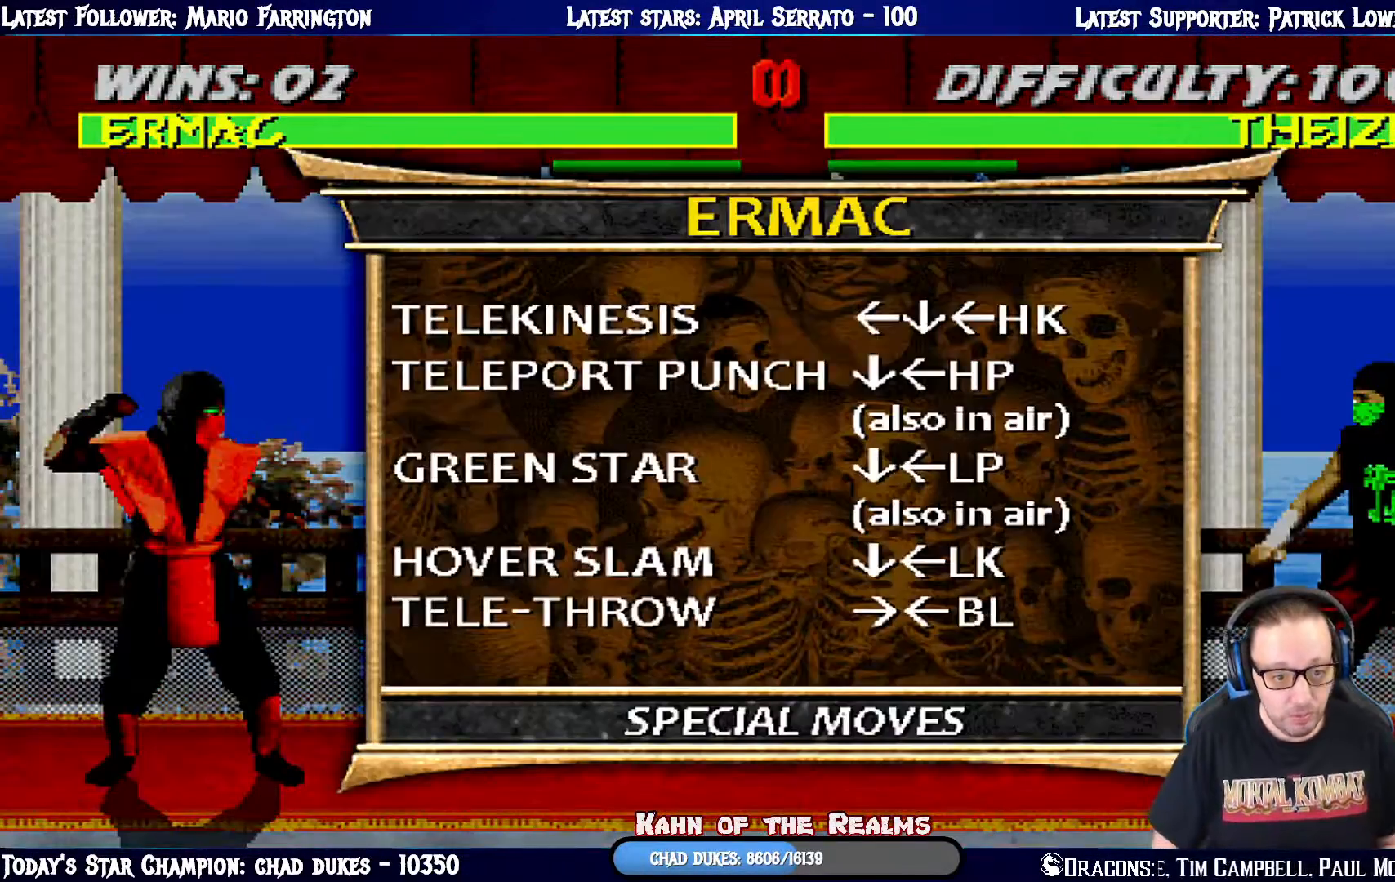
{"buttons": [], "left_stick": "center", "right_stick": "center", "events": []}
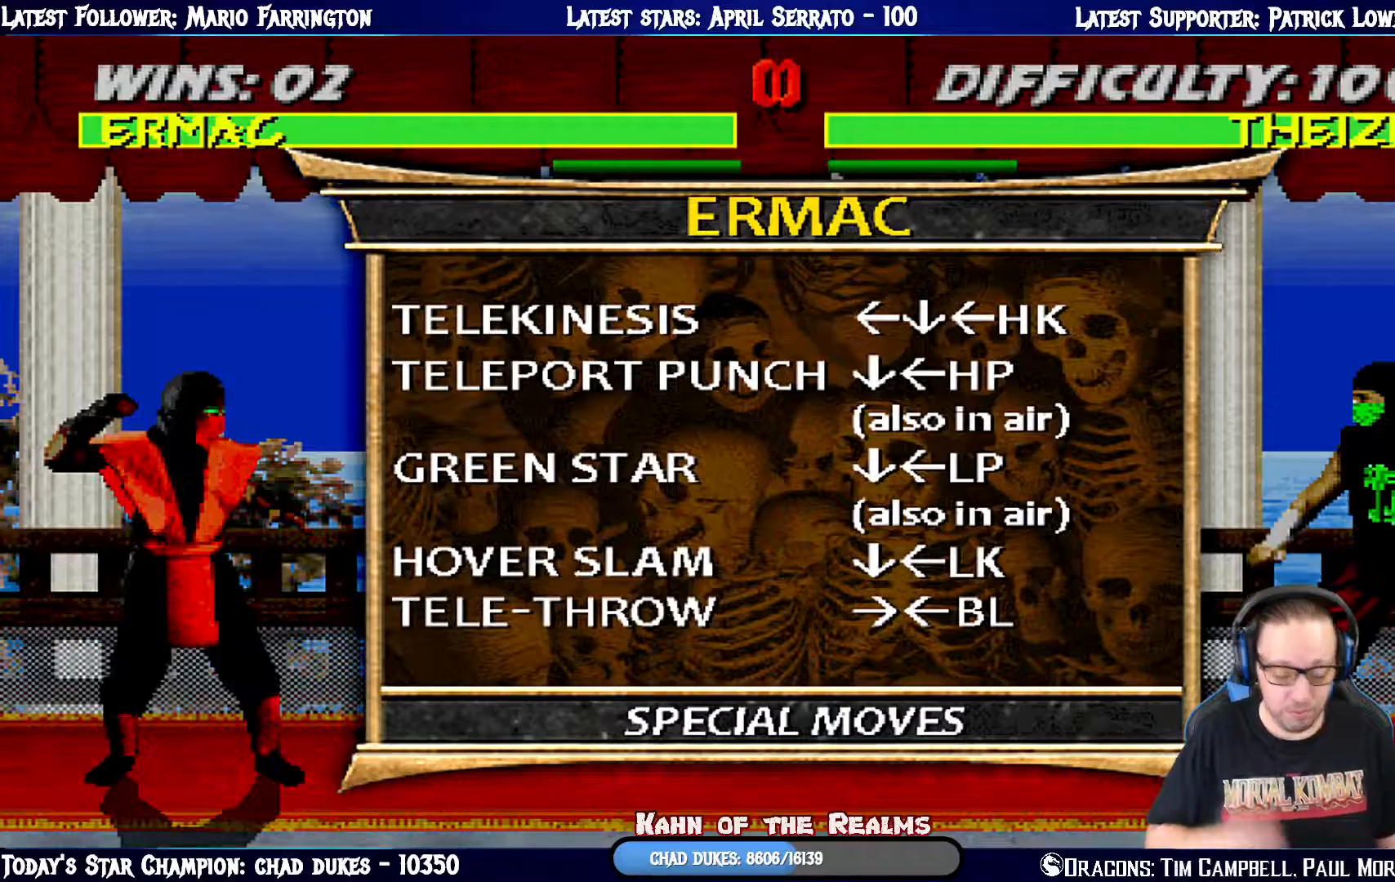
{"buttons": [], "left_stick": "center", "right_stick": "center", "events": []}